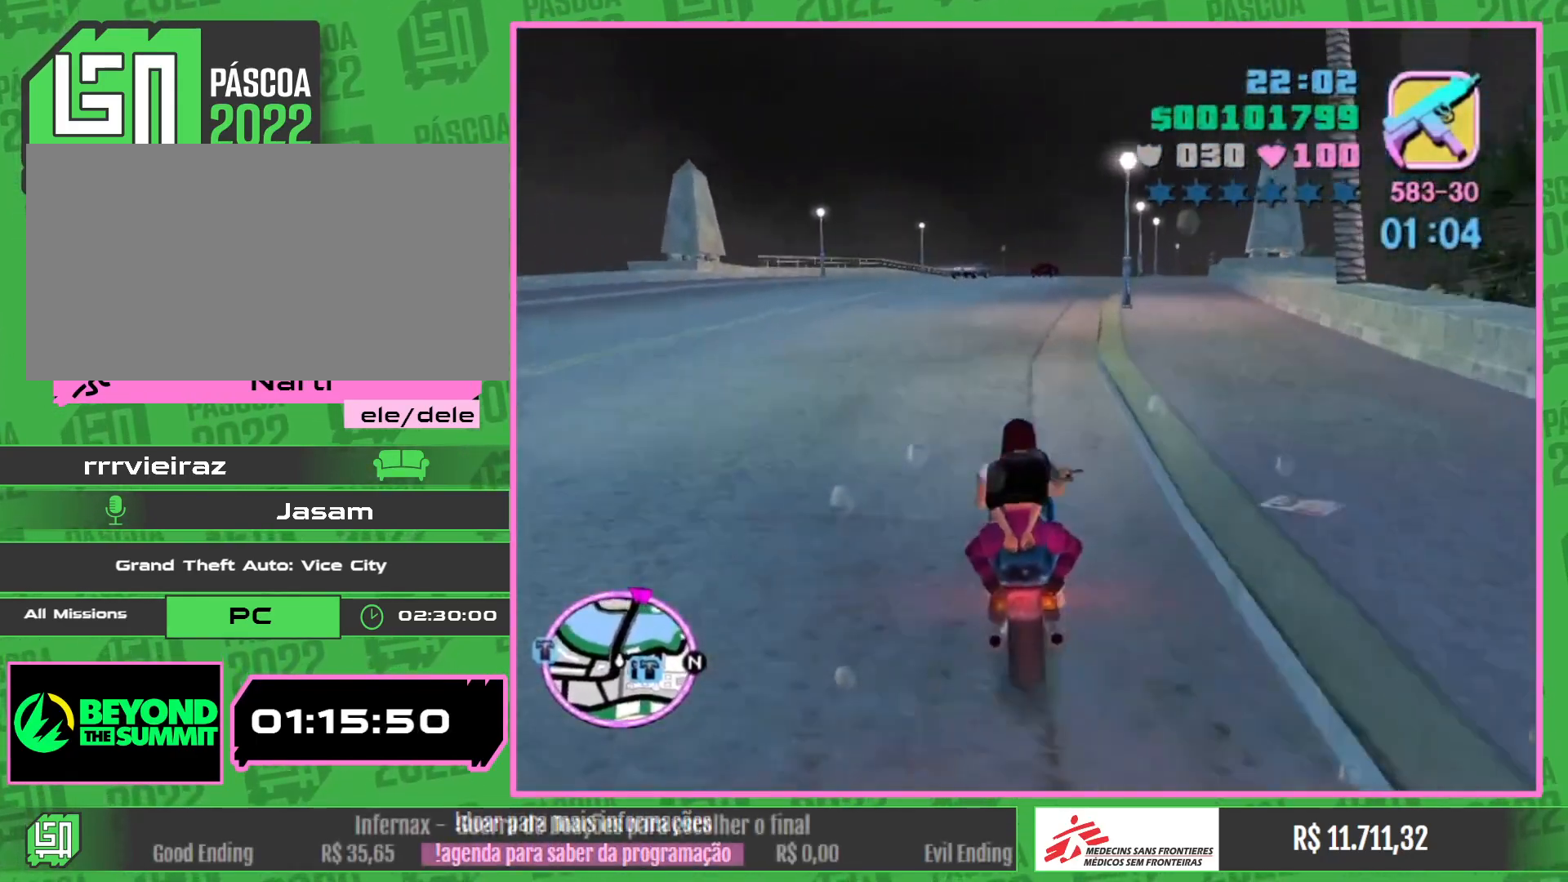
Gameplay with keyboard and mouse; each line is a JSON object with the keys and mouse buttons held at the frame after it. "events" lists presses ("down") and releases ("up") of "e", "w", "mouse_left", "mouse_wheel" and "mouse_right" between this image and that frame as [ms after this image, input, new state], when the widget could be followed in between. "mouse_left", "mouse_wheel", "mouse_right" = the "left", "wheel", "right" buttons of the "mouse" list. No other keys are recorded. "wheel" means that the mouse wheel is clicked or scrolled. Mouse movement is not recorded.
{"keys": ["w"], "mouse": [], "events": [[67, "mouse_right", "down"], [217, "mouse_right", "up"], [283, "mouse_right", "down"], [433, "mouse_right", "up"]]}
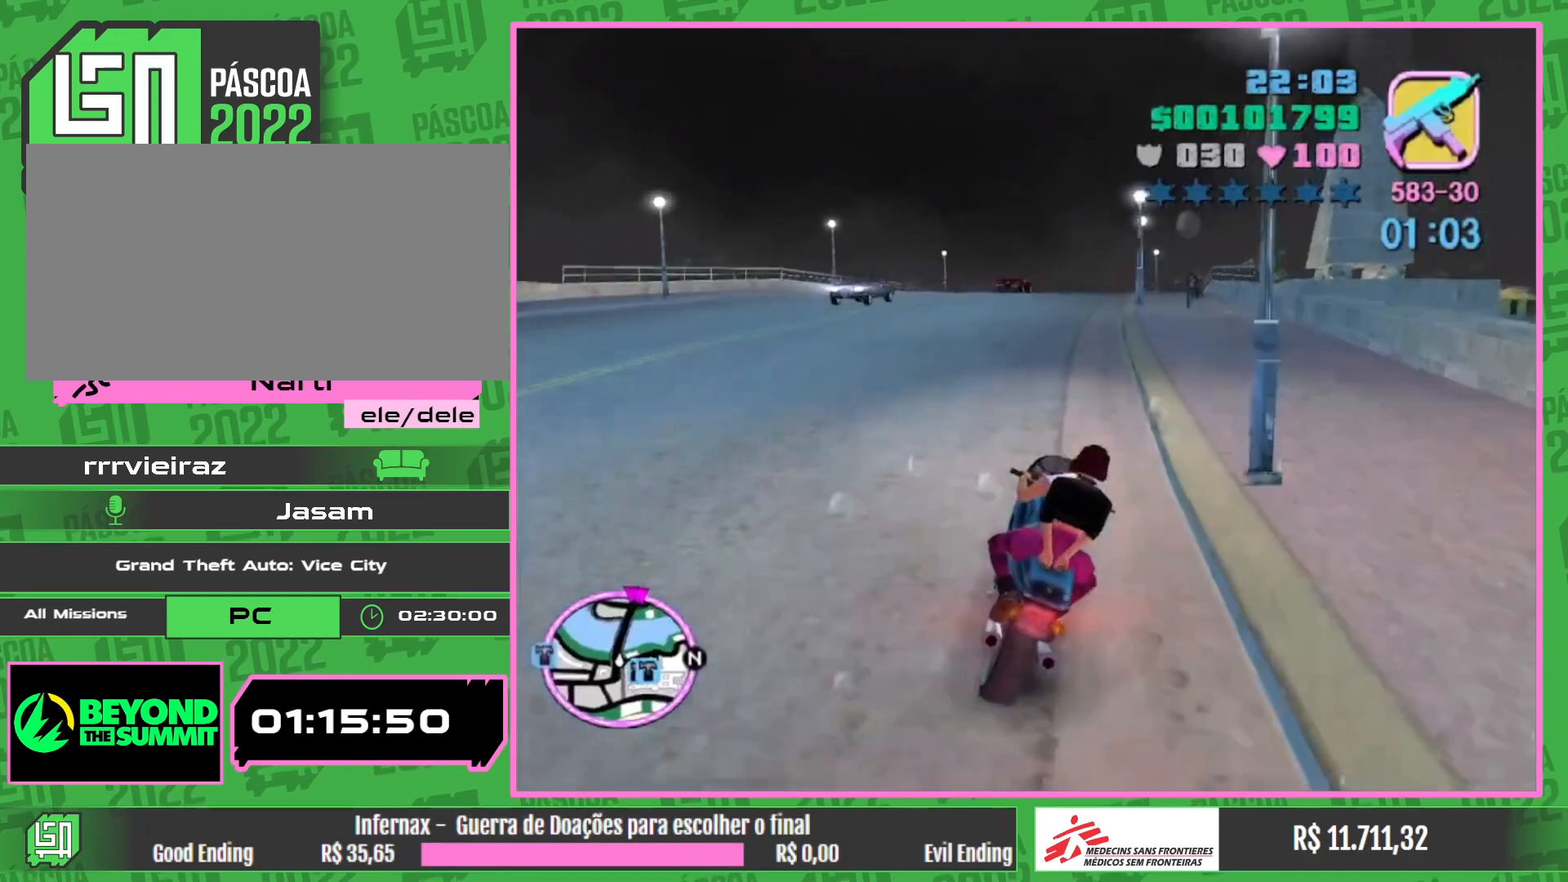
{"keys": ["w"], "mouse": ["right"], "events": [[17, "mouse_right", "down"], [167, "mouse_right", "up"], [250, "mouse_right", "down"], [400, "mouse_right", "up"], [467, "mouse_right", "down"]]}
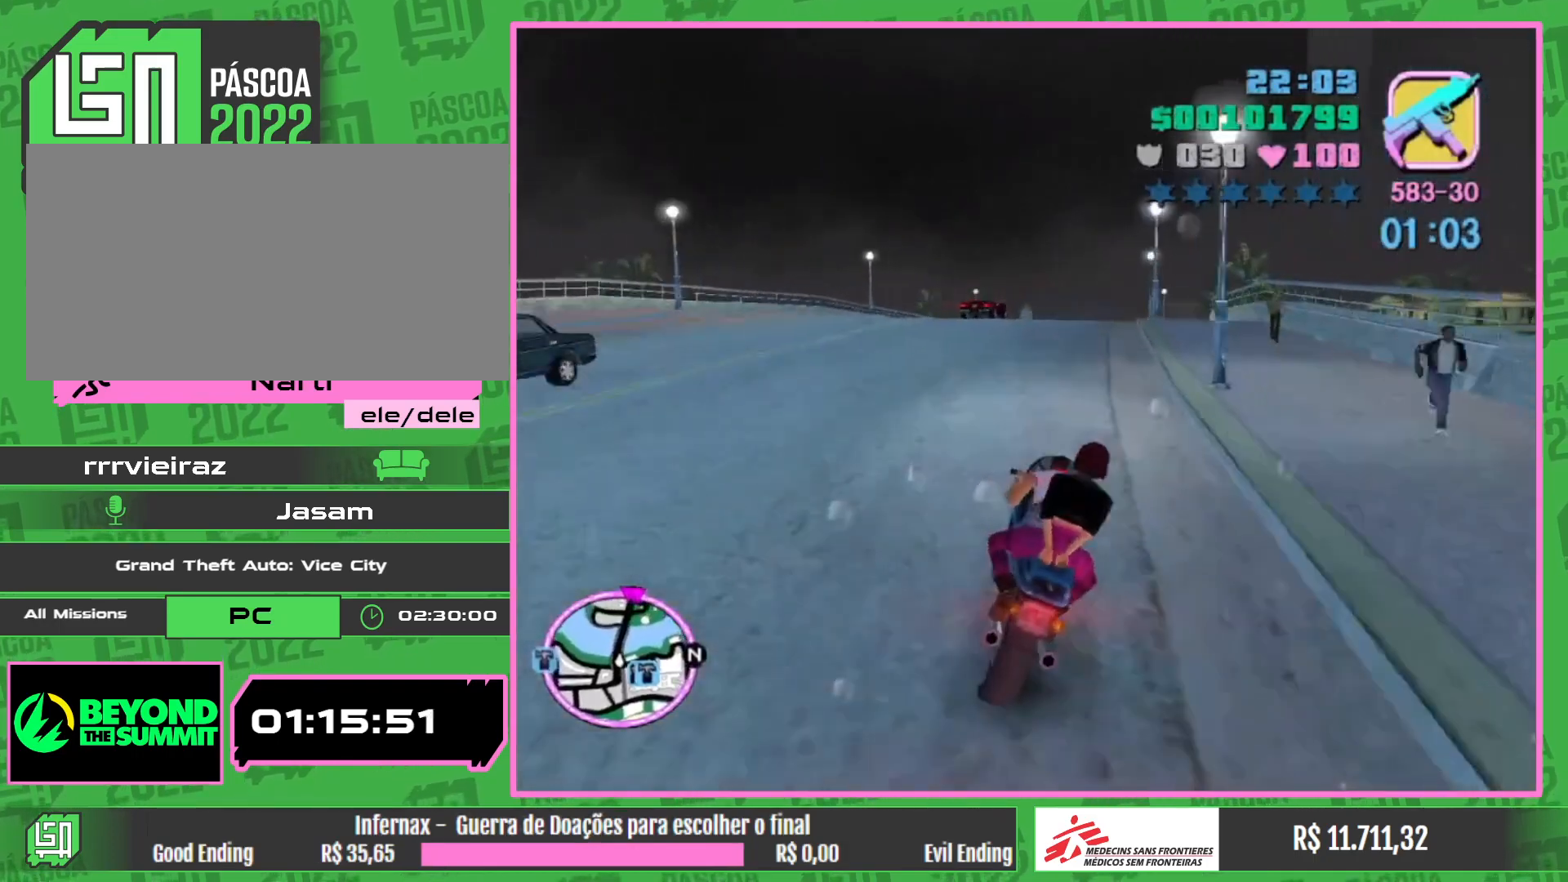
{"keys": ["w"], "mouse": ["right"], "events": [[117, "mouse_right", "up"], [200, "mouse_right", "down"], [333, "mouse_right", "up"], [433, "mouse_right", "down"]]}
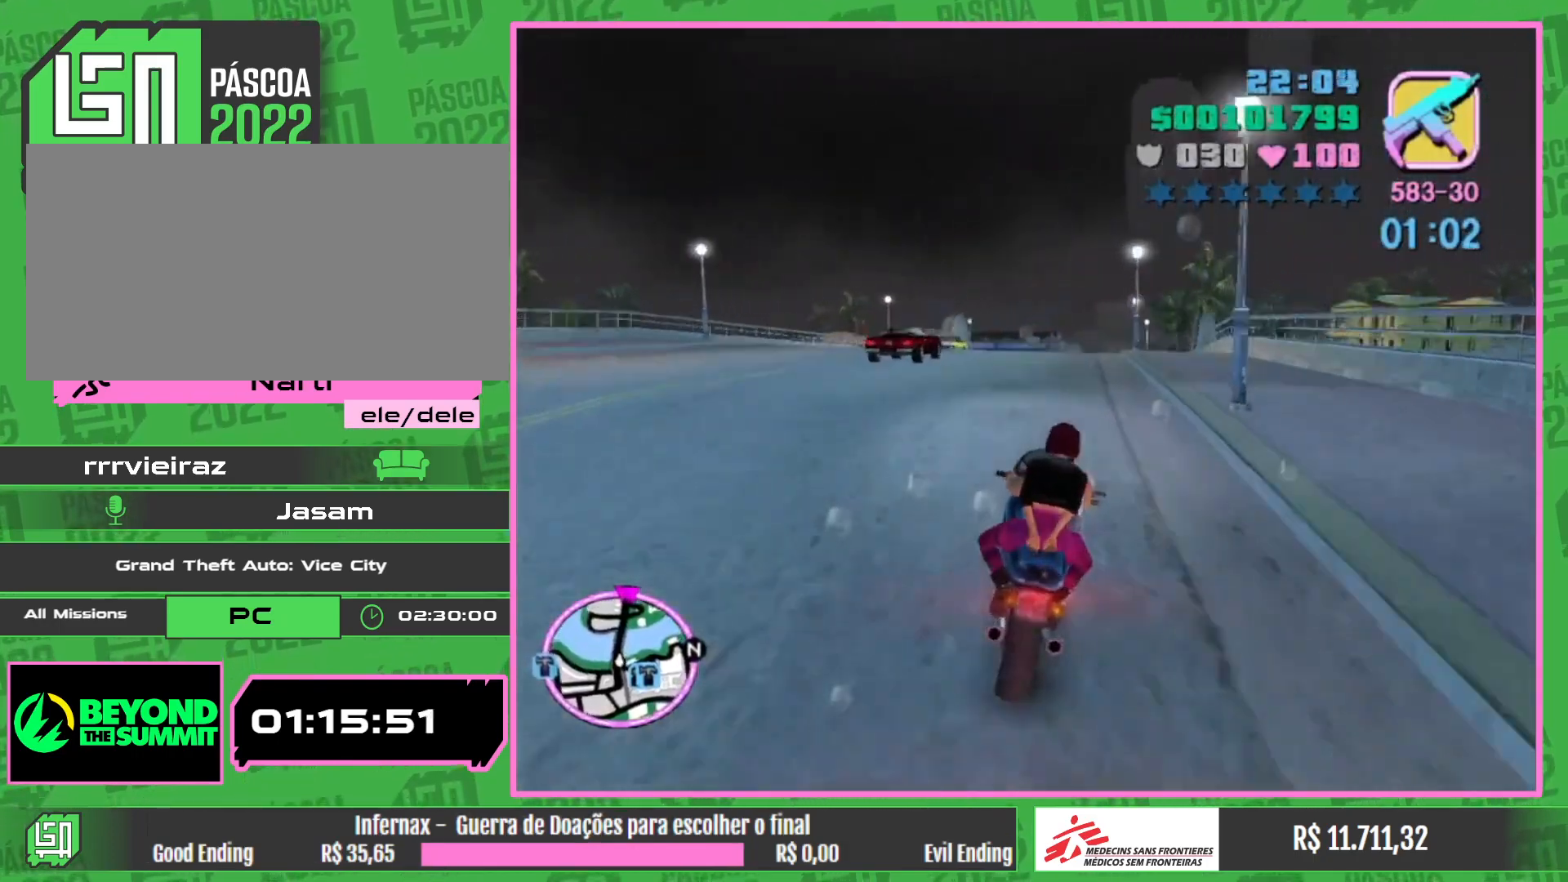
{"keys": ["w"], "mouse": [], "events": [[50, "mouse_right", "up"], [150, "mouse_right", "down"], [250, "mouse_right", "up"]]}
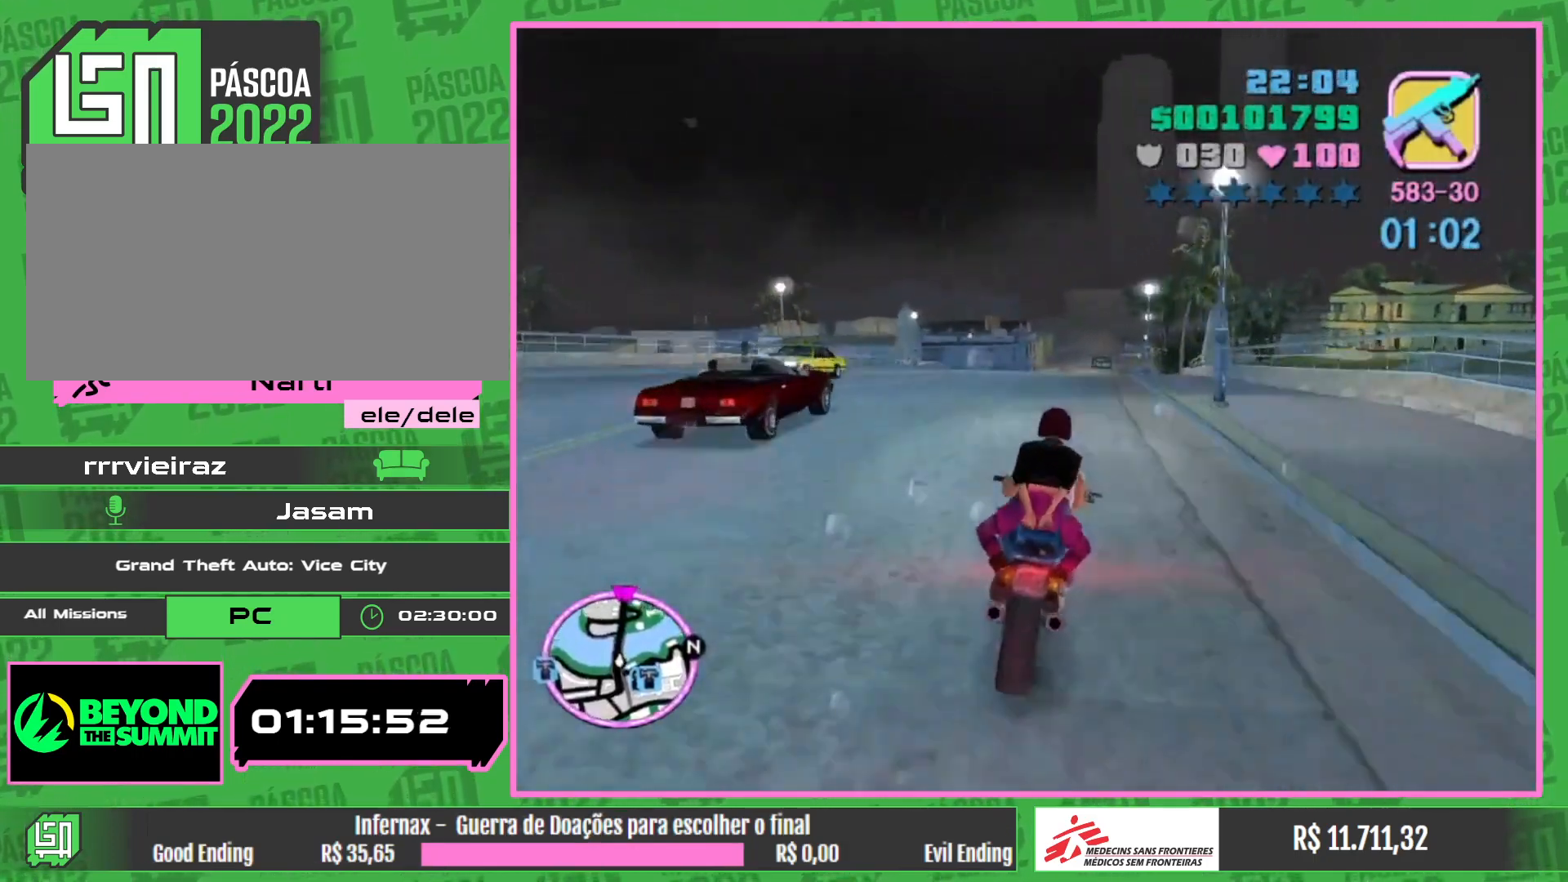
{"keys": ["w"], "mouse": [], "events": []}
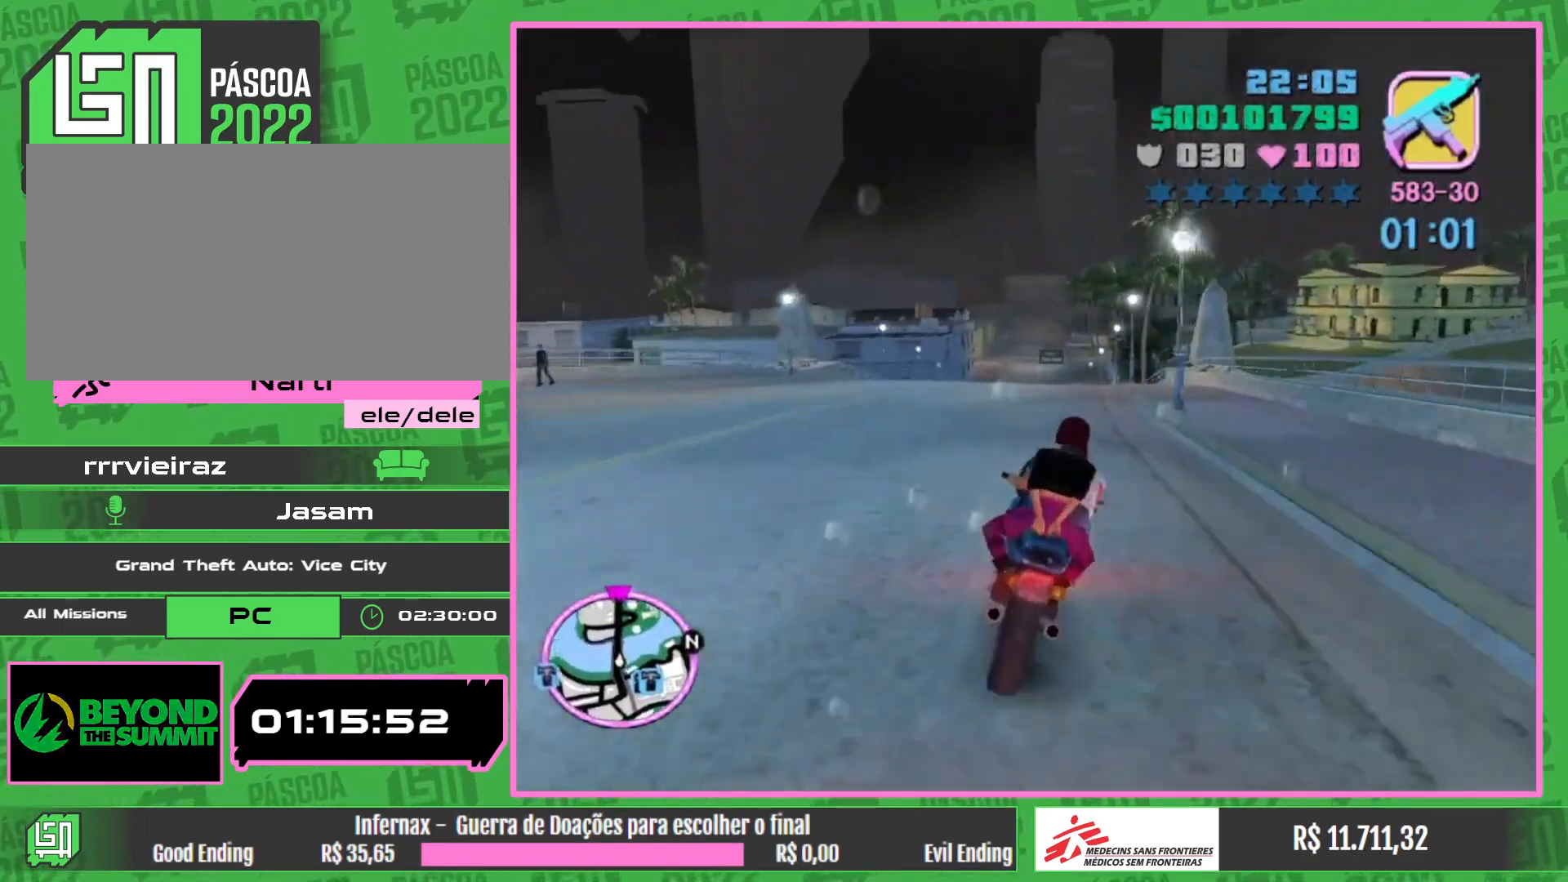
{"keys": ["w"], "mouse": ["right"], "events": [[67, "mouse_right", "down"], [167, "mouse_right", "up"], [283, "mouse_right", "down"], [417, "mouse_right", "up"], [500, "mouse_right", "down"]]}
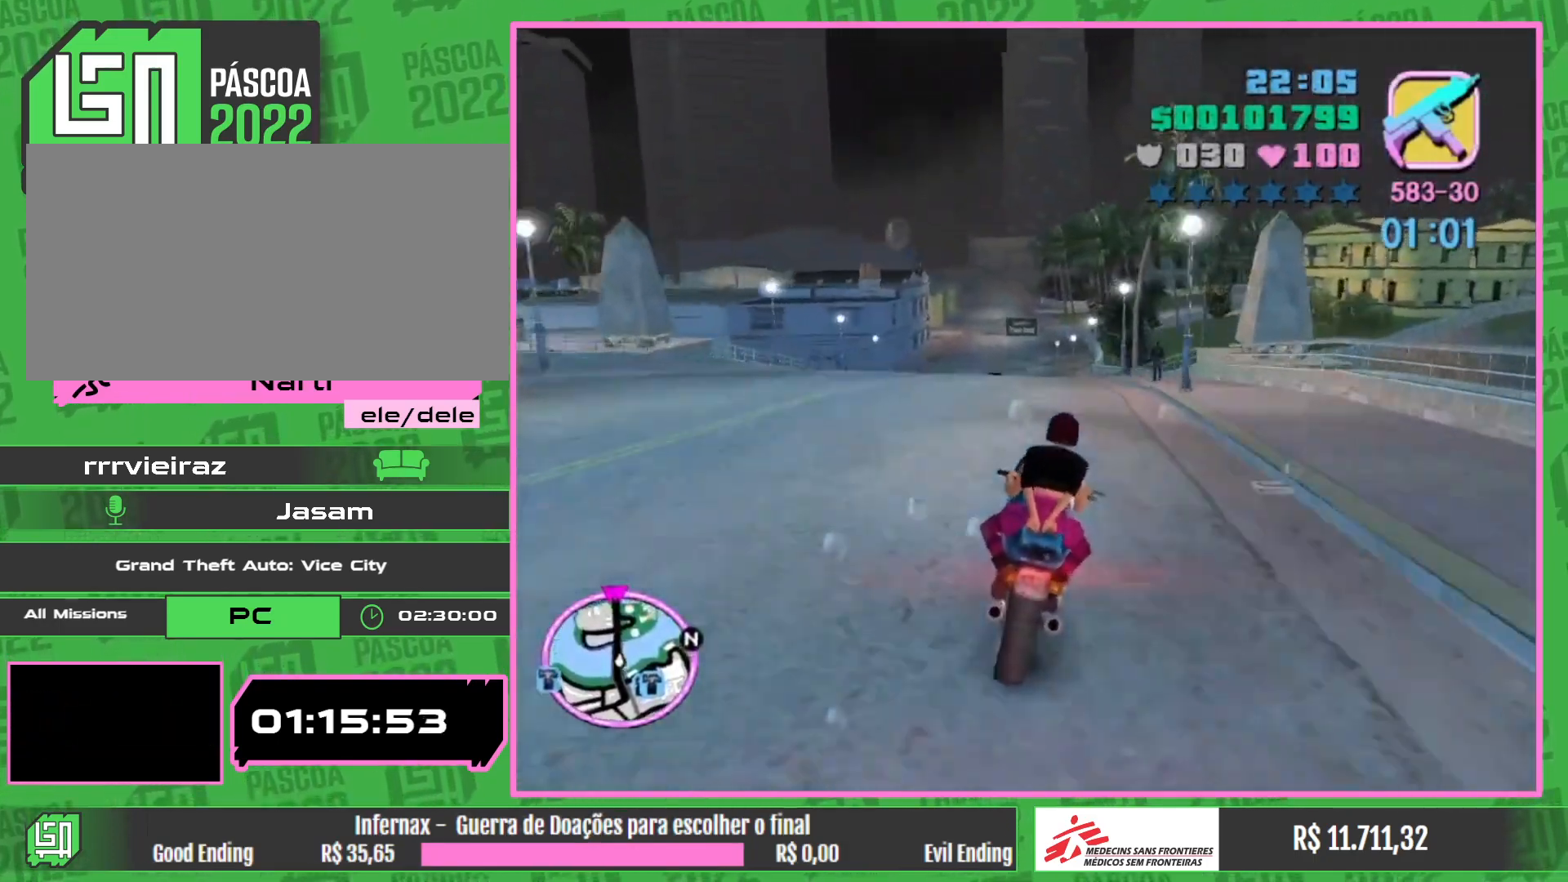
{"keys": ["w"], "mouse": [], "events": [[117, "mouse_right", "up"], [200, "mouse_right", "down"], [283, "mouse_right", "up"]]}
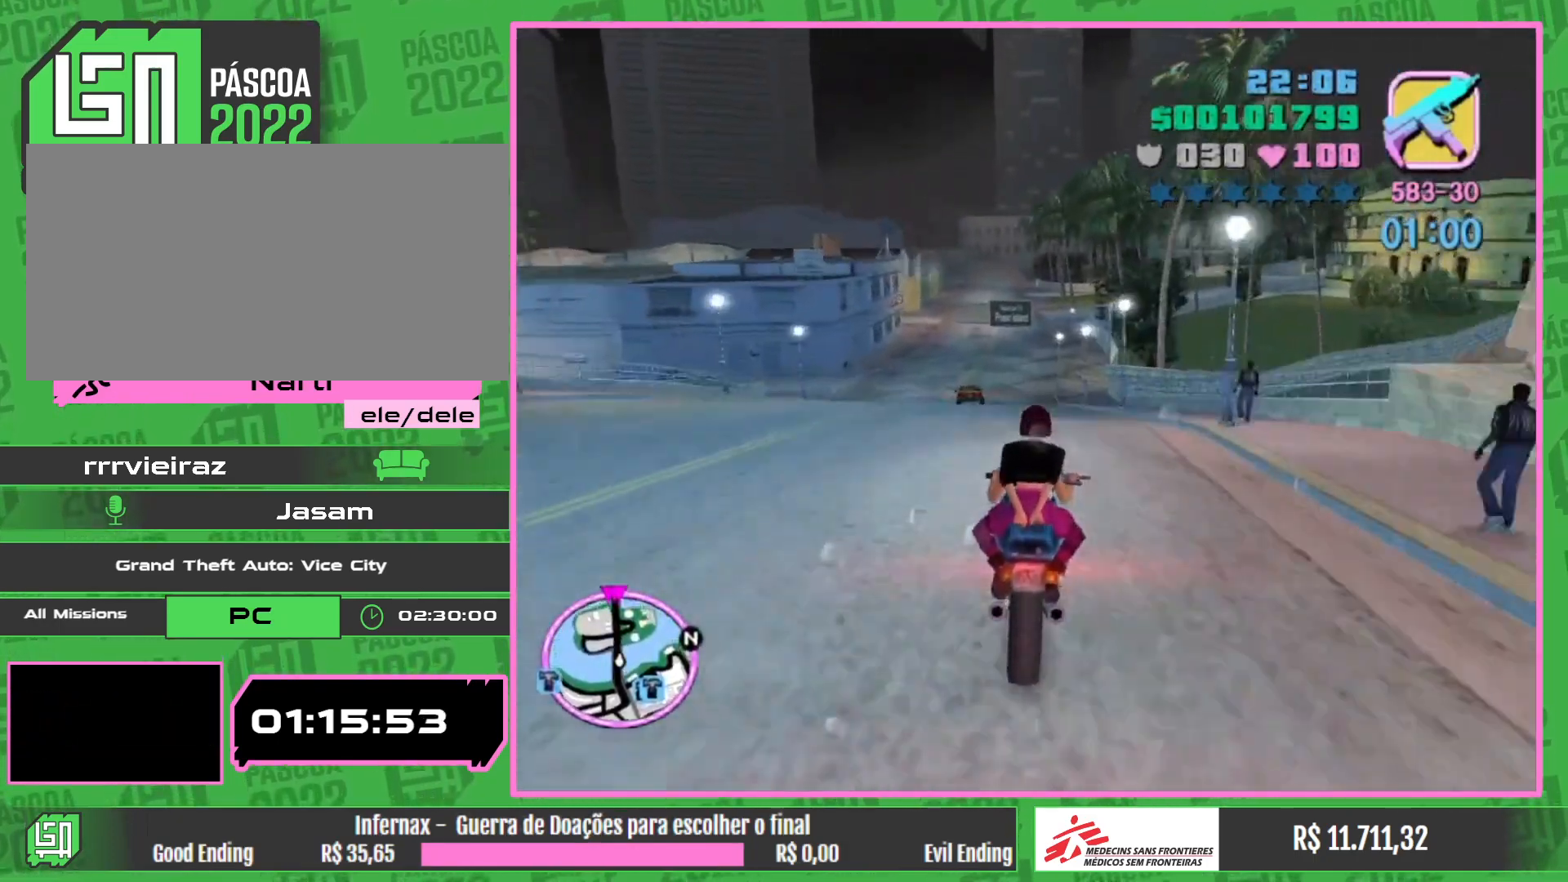
{"keys": ["w"], "mouse": [], "events": []}
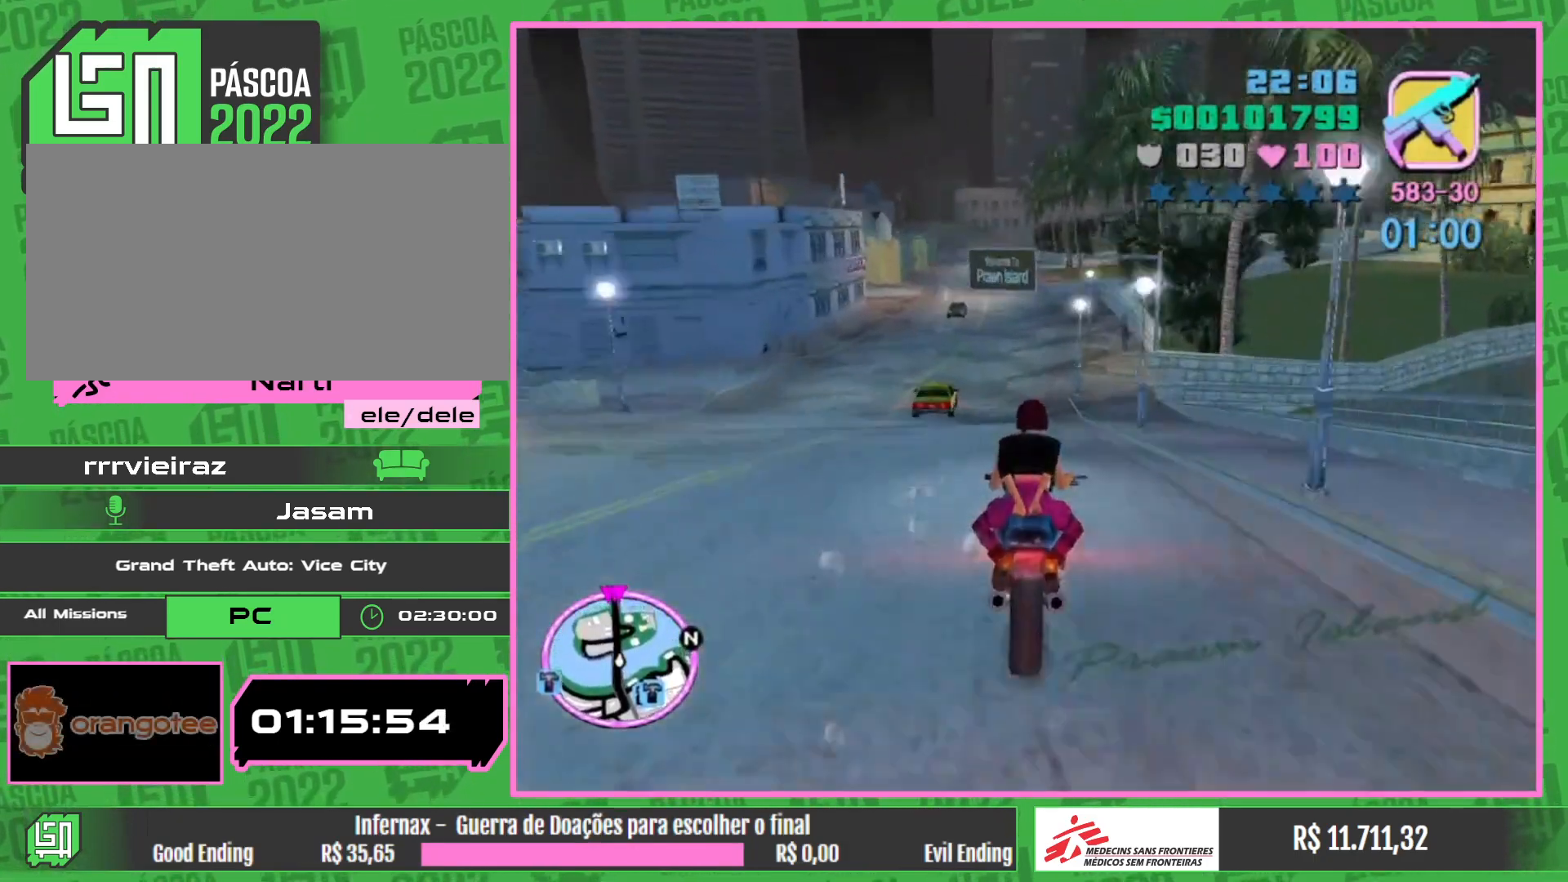
{"keys": ["w"], "mouse": [], "events": [[183, "mouse_right", "down"], [300, "mouse_right", "up"], [383, "mouse_right", "down"], [500, "mouse_right", "up"]]}
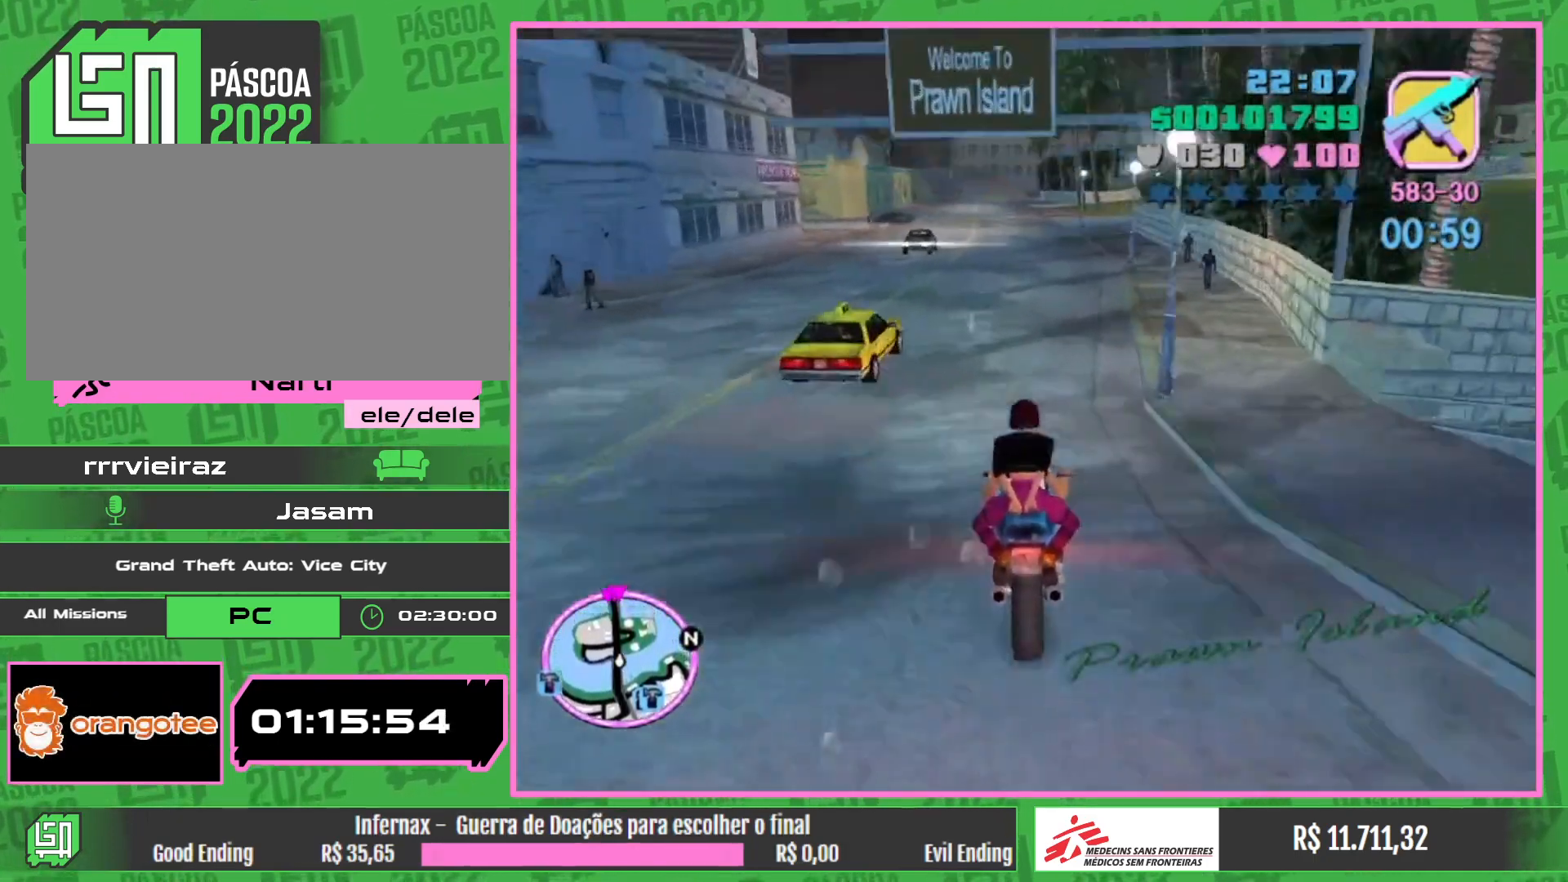
{"keys": ["w"], "mouse": [], "events": [[117, "mouse_right", "down"], [200, "mouse_right", "up"], [383, "mouse_right", "down"], [483, "mouse_right", "up"]]}
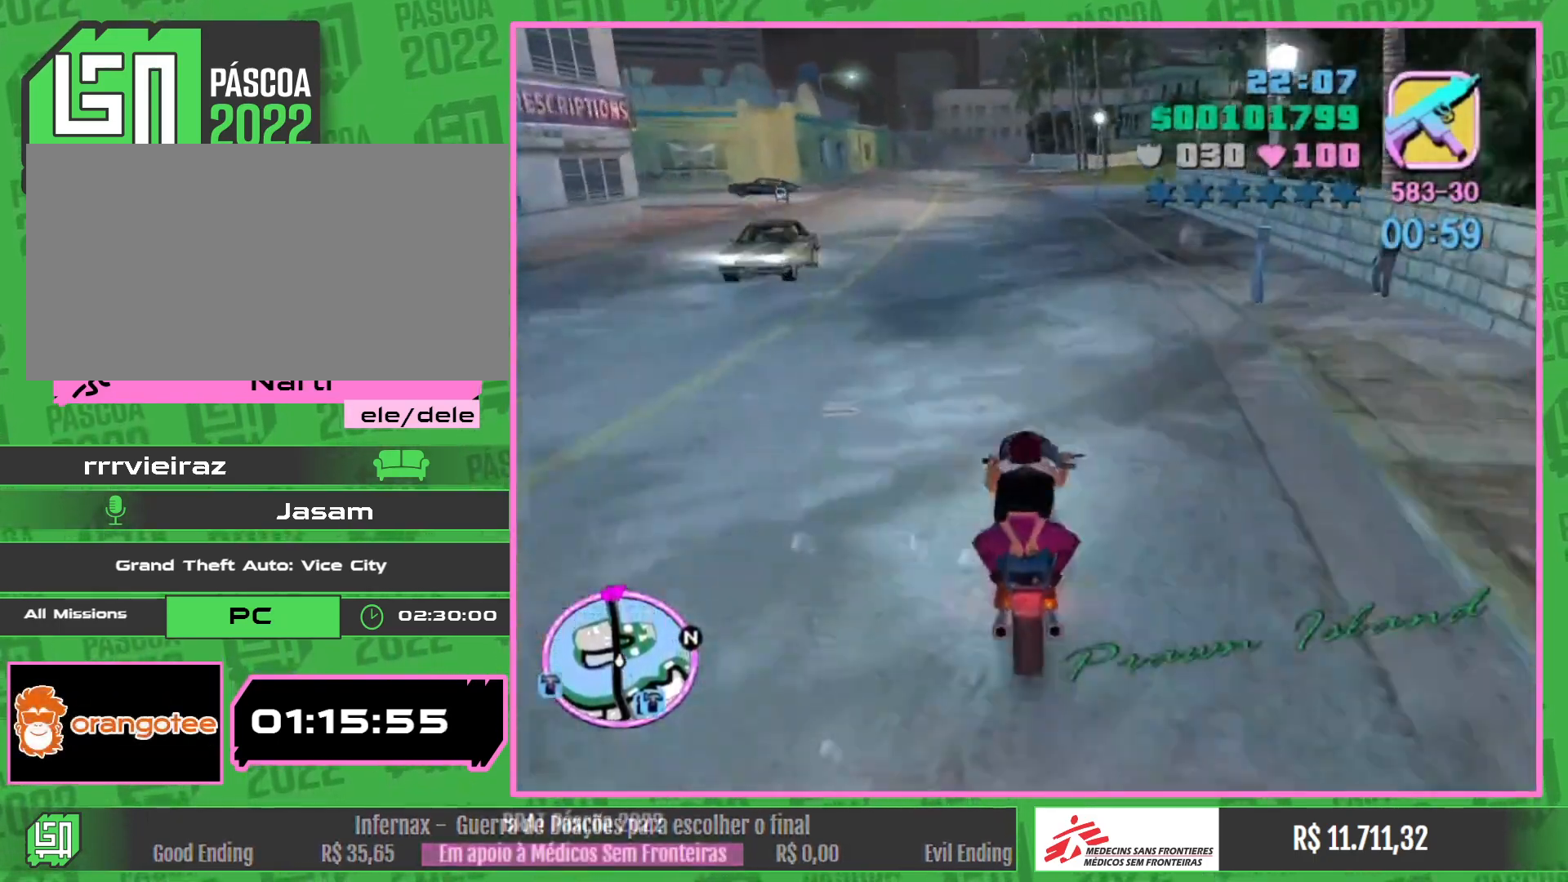
{"keys": ["w"], "mouse": ["right"], "events": [[67, "mouse_right", "down"], [183, "mouse_right", "up"], [267, "mouse_right", "down"], [400, "mouse_right", "up"], [467, "mouse_right", "down"]]}
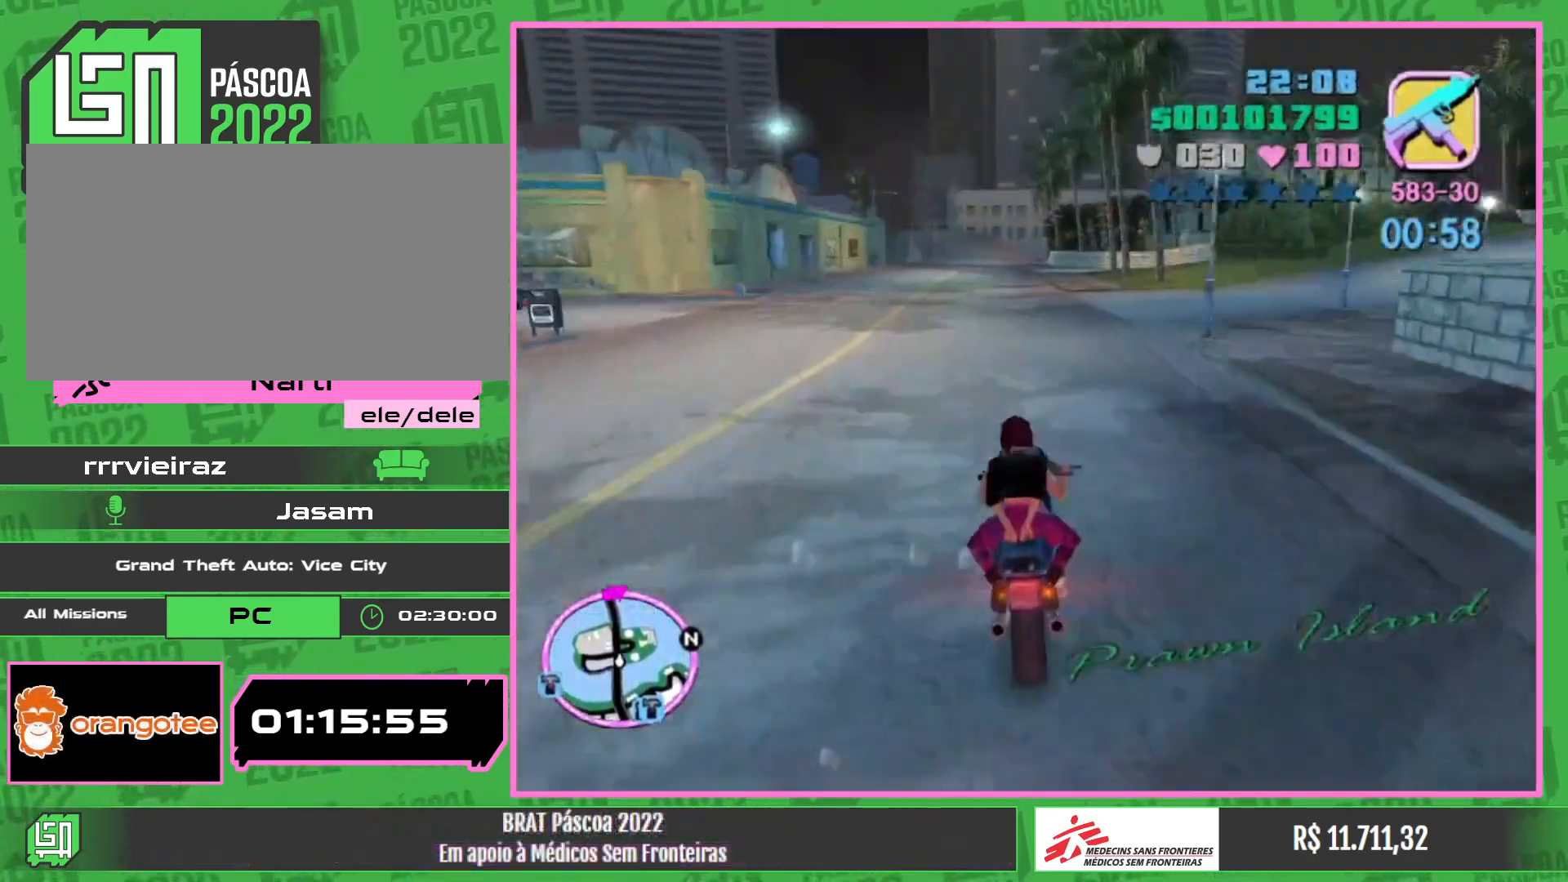
{"keys": ["w"], "mouse": [], "events": [[83, "mouse_right", "up"], [167, "mouse_right", "down"], [300, "mouse_right", "up"], [367, "mouse_right", "down"], [500, "mouse_right", "up"]]}
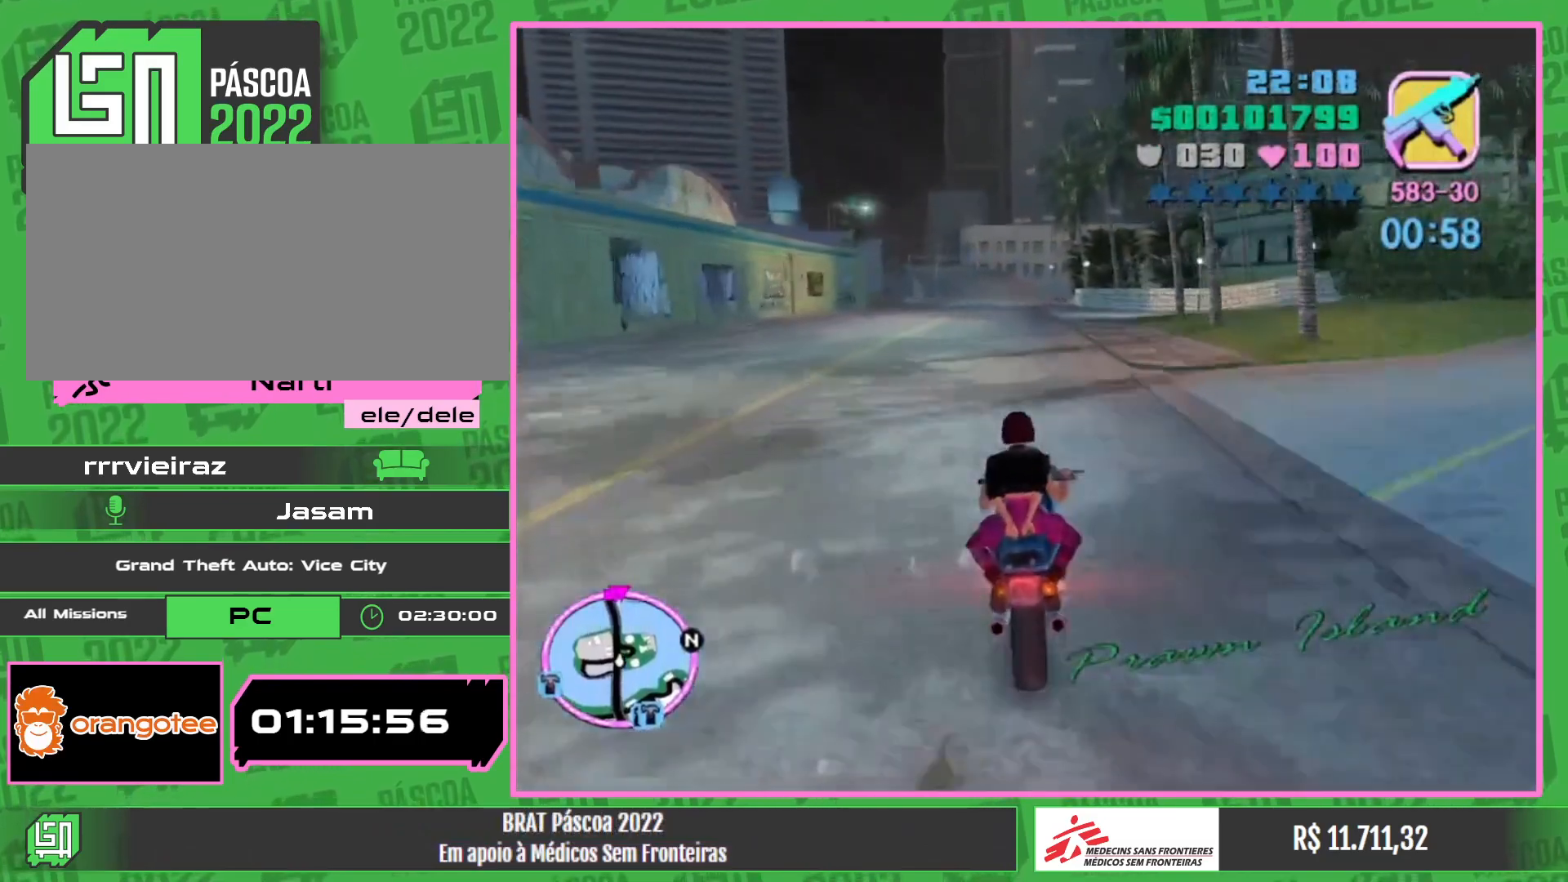
{"keys": ["w"], "mouse": ["right"], "events": [[83, "mouse_right", "down"], [200, "mouse_right", "up"], [283, "mouse_right", "down"], [400, "mouse_right", "up"], [483, "mouse_right", "down"]]}
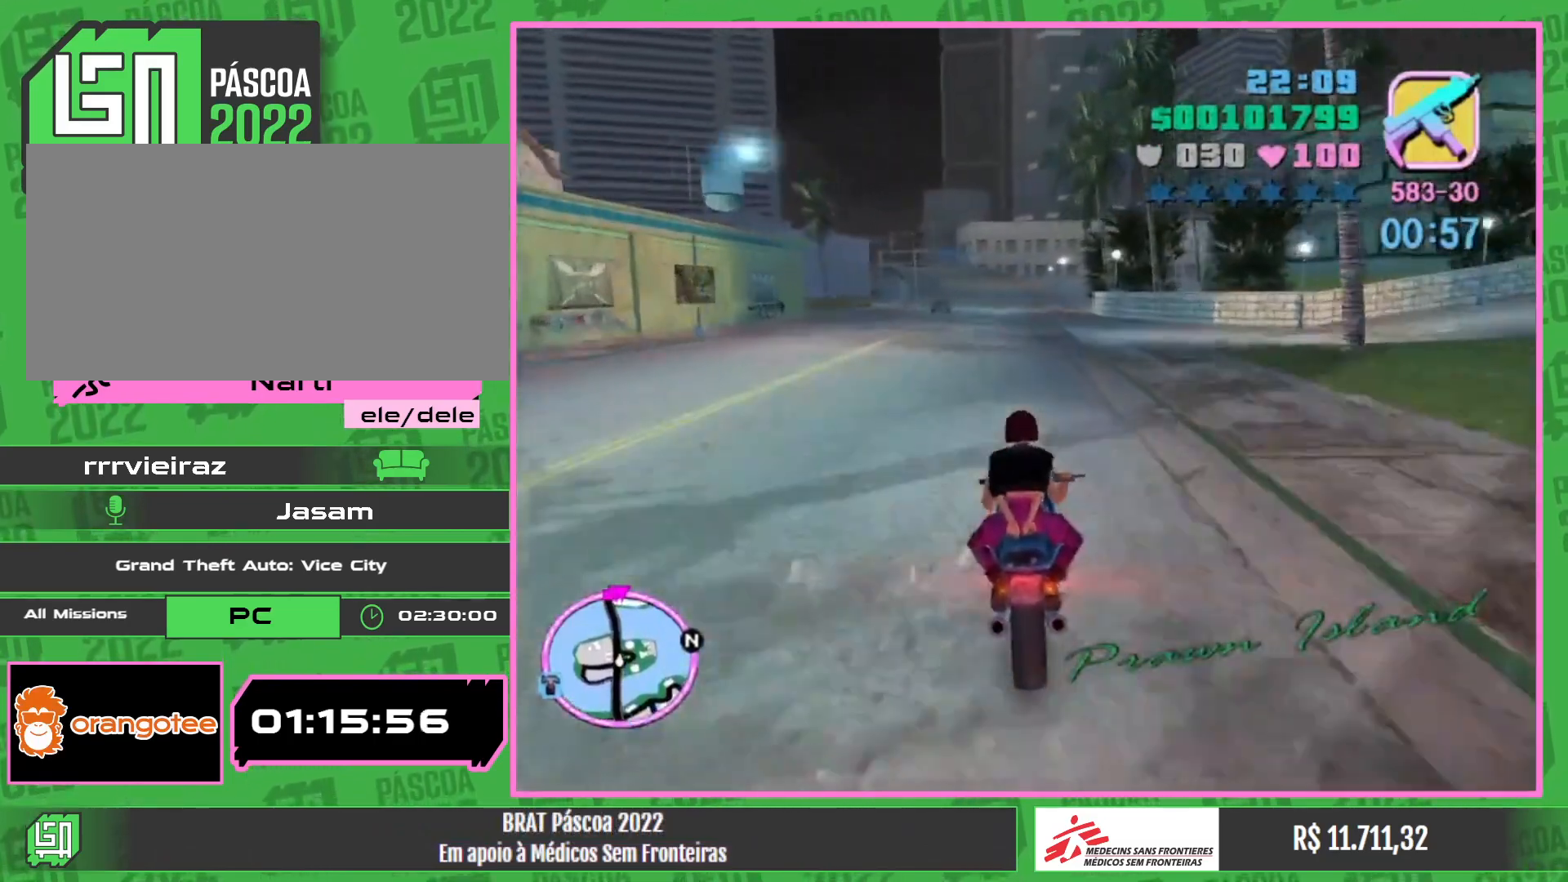
{"keys": ["w"], "mouse": ["right"], "events": [[100, "mouse_right", "up"], [183, "mouse_right", "down"], [300, "mouse_right", "up"], [383, "mouse_right", "down"]]}
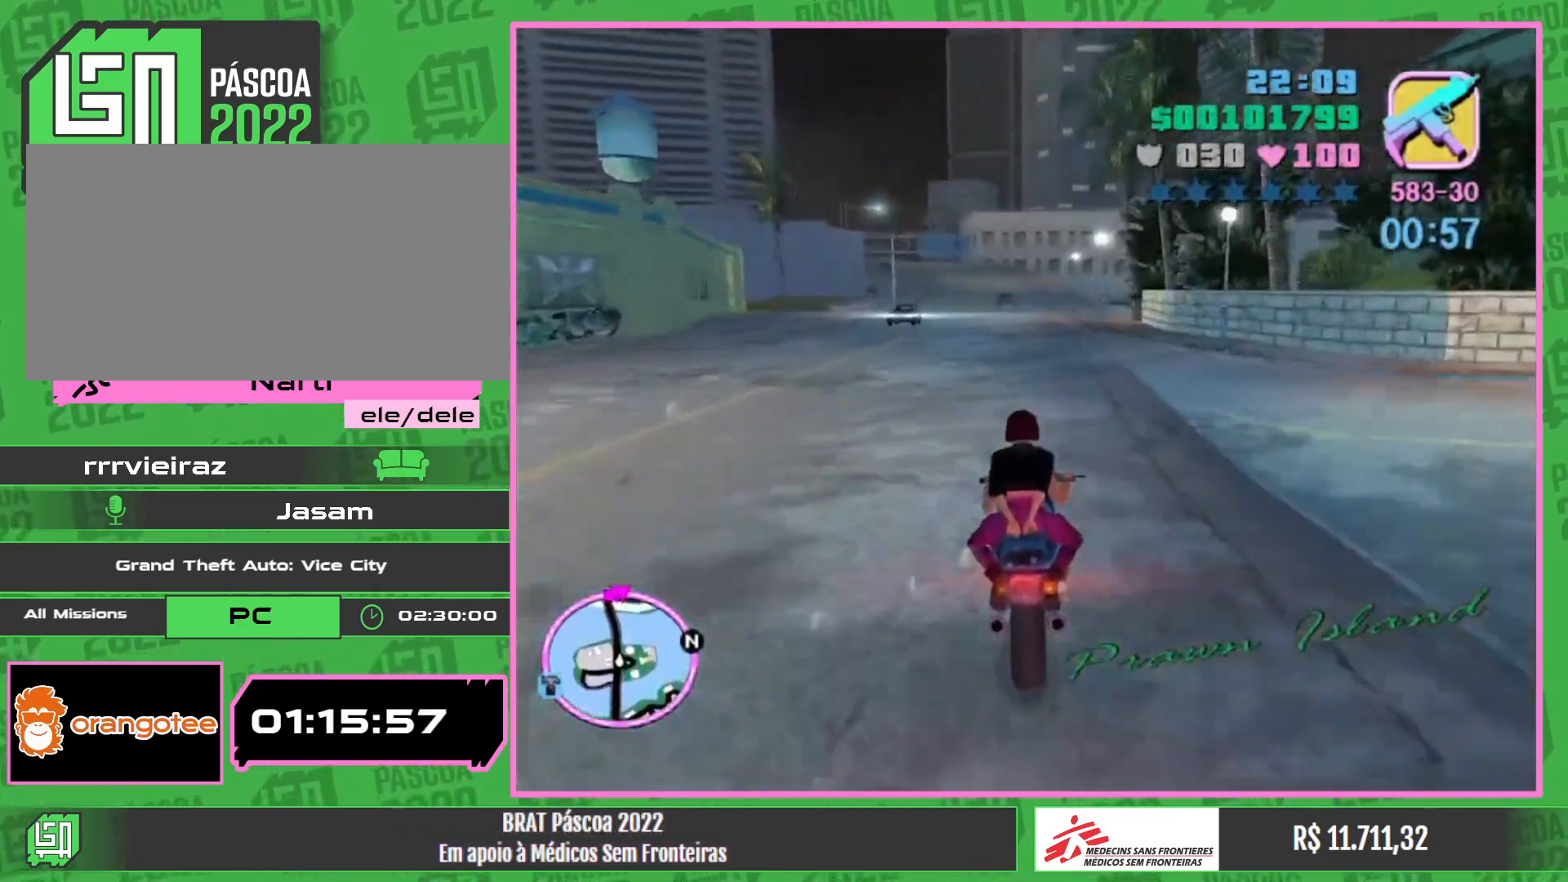
{"keys": ["w"], "mouse": [], "events": [[17, "mouse_right", "up"], [100, "mouse_right", "down"], [217, "mouse_right", "up"], [317, "mouse_right", "down"], [433, "mouse_right", "up"]]}
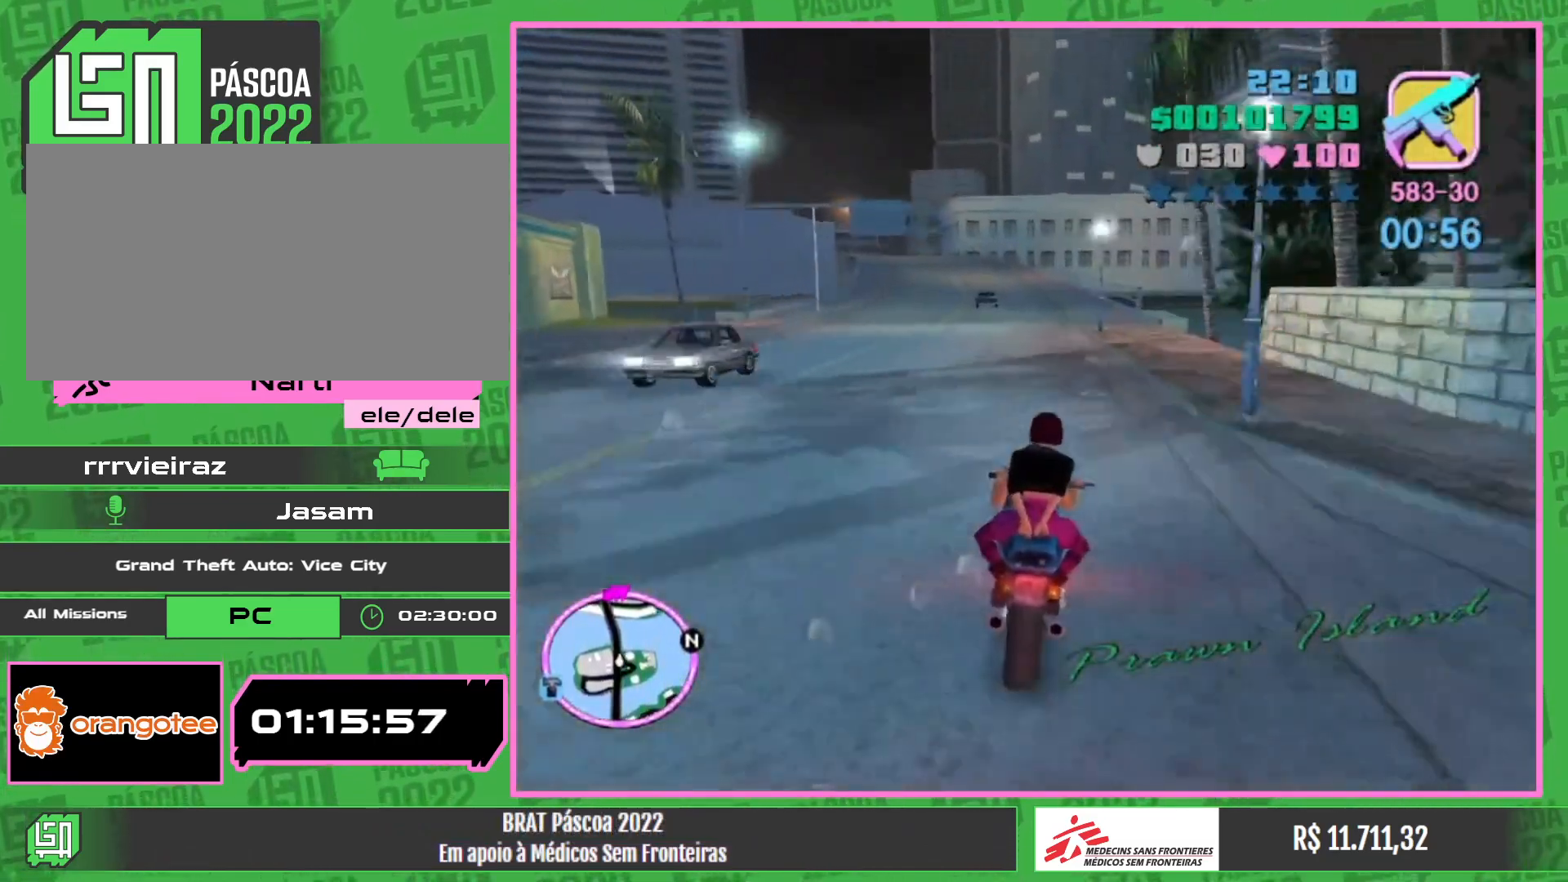
{"keys": ["w"], "mouse": ["right"], "events": [[33, "mouse_right", "down"], [150, "mouse_right", "up"], [250, "mouse_right", "down"], [367, "mouse_right", "up"], [450, "mouse_right", "down"]]}
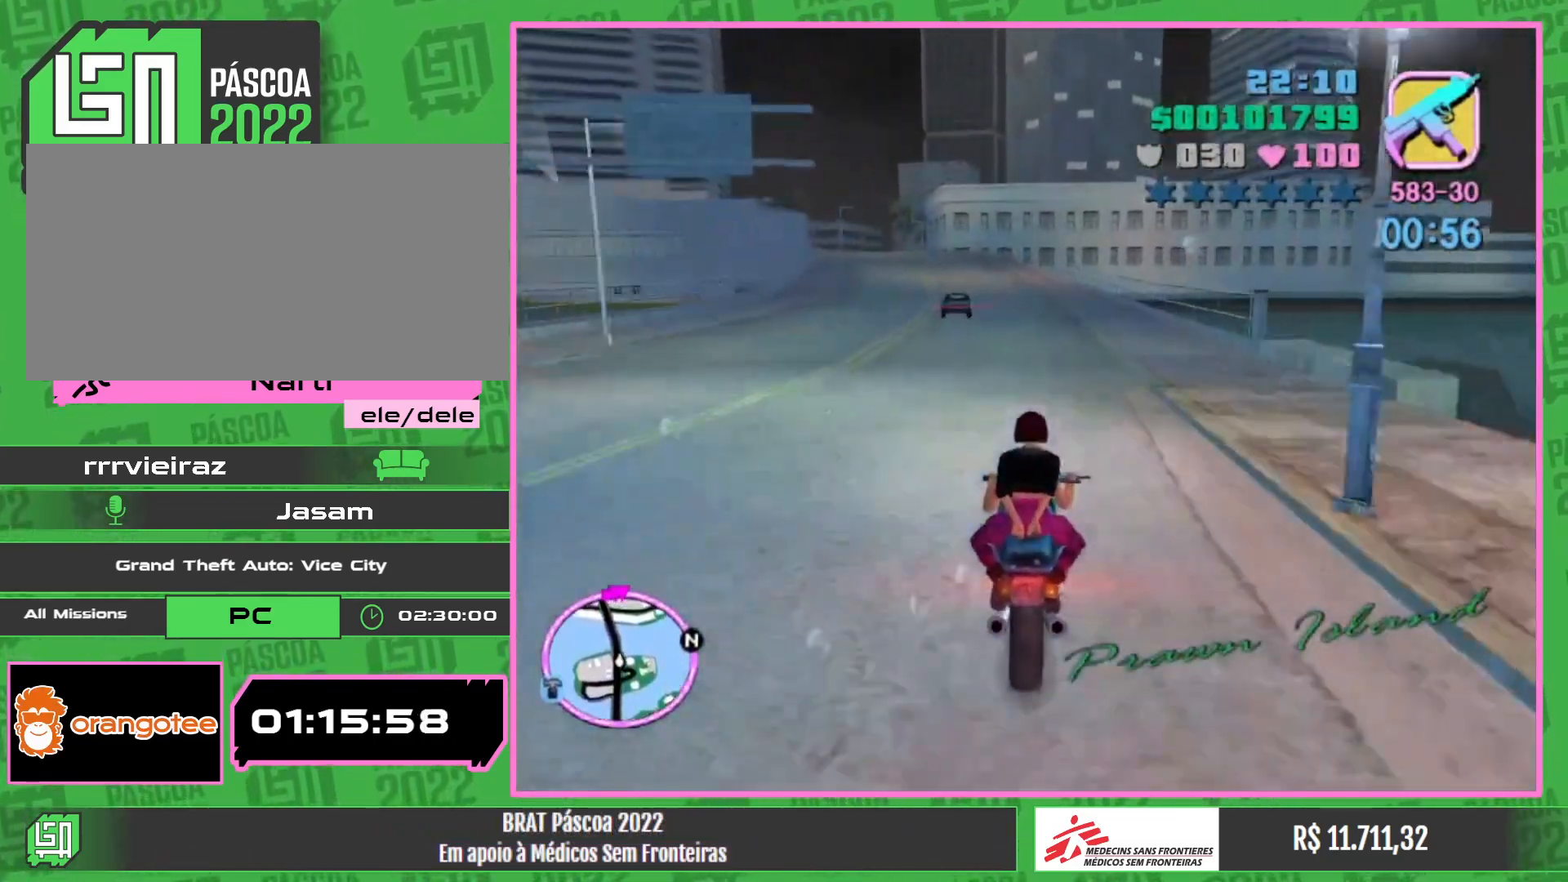
{"keys": ["w"], "mouse": [], "events": [[67, "mouse_right", "up"], [150, "mouse_right", "down"], [267, "mouse_right", "up"], [367, "mouse_right", "down"], [500, "mouse_right", "up"]]}
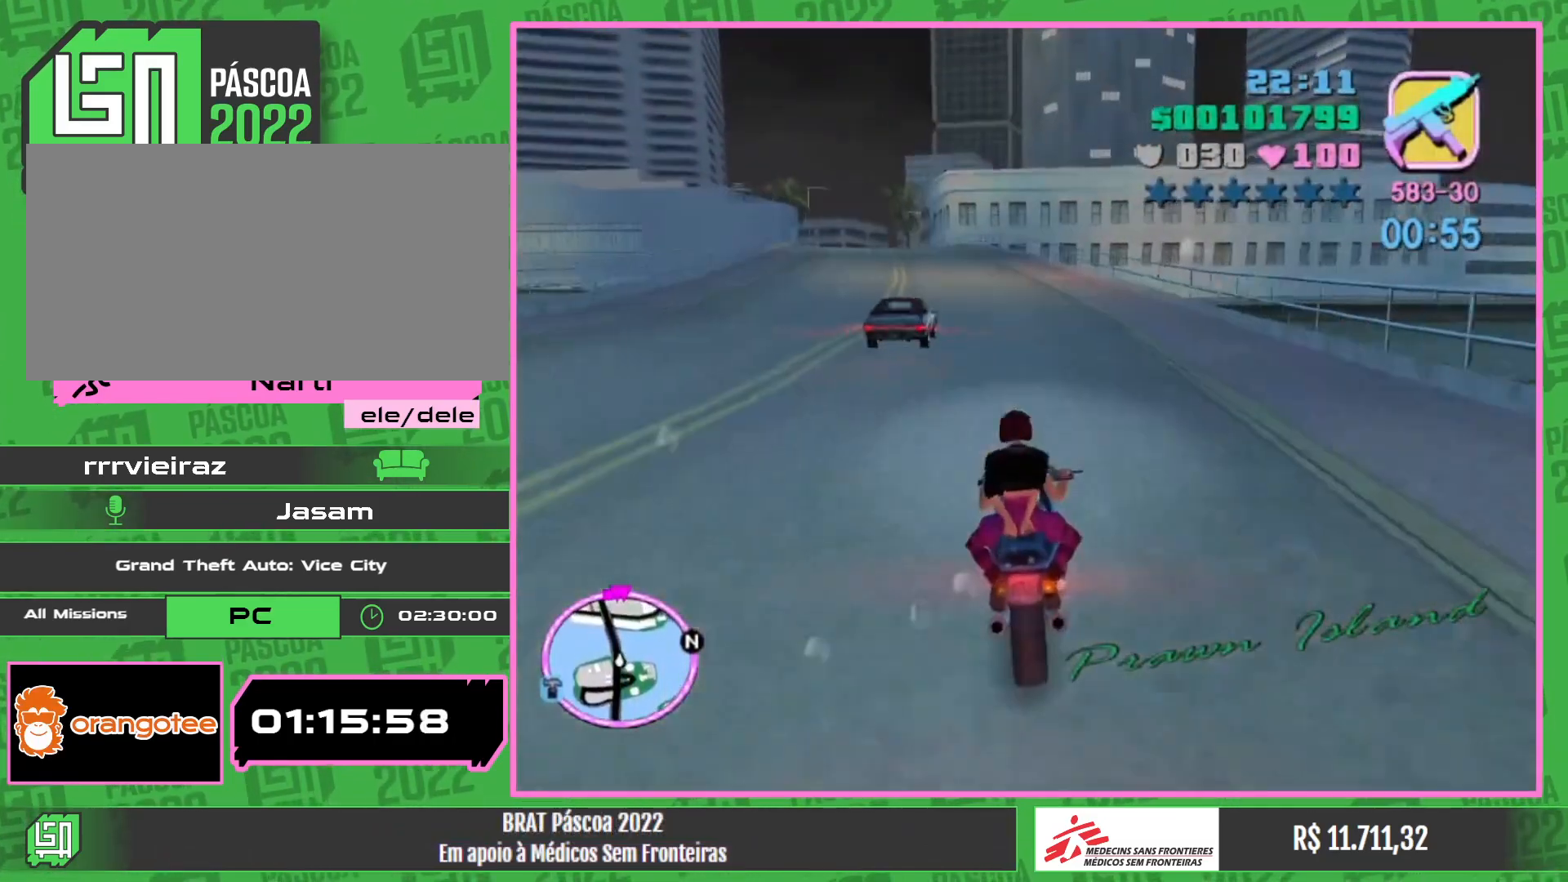
{"keys": ["w"], "mouse": [], "events": [[83, "mouse_right", "down"], [233, "mouse_right", "up"], [317, "mouse_right", "down"], [467, "mouse_right", "up"]]}
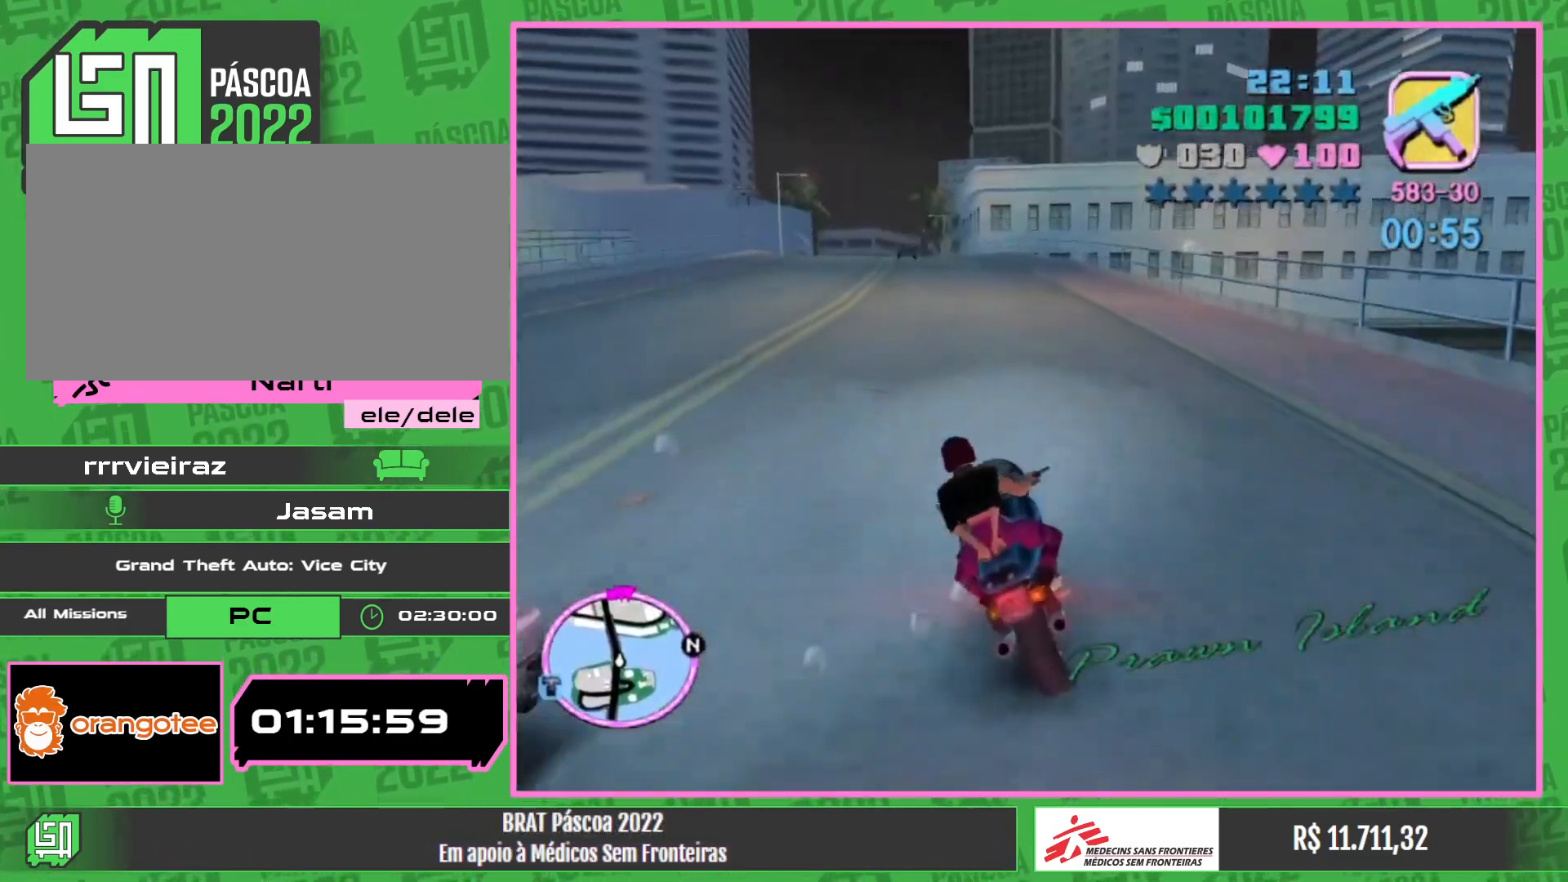
{"keys": ["w"], "mouse": ["right"], "events": [[50, "mouse_right", "down"], [183, "mouse_right", "up"], [267, "mouse_right", "down"], [400, "mouse_right", "up"], [467, "mouse_right", "down"]]}
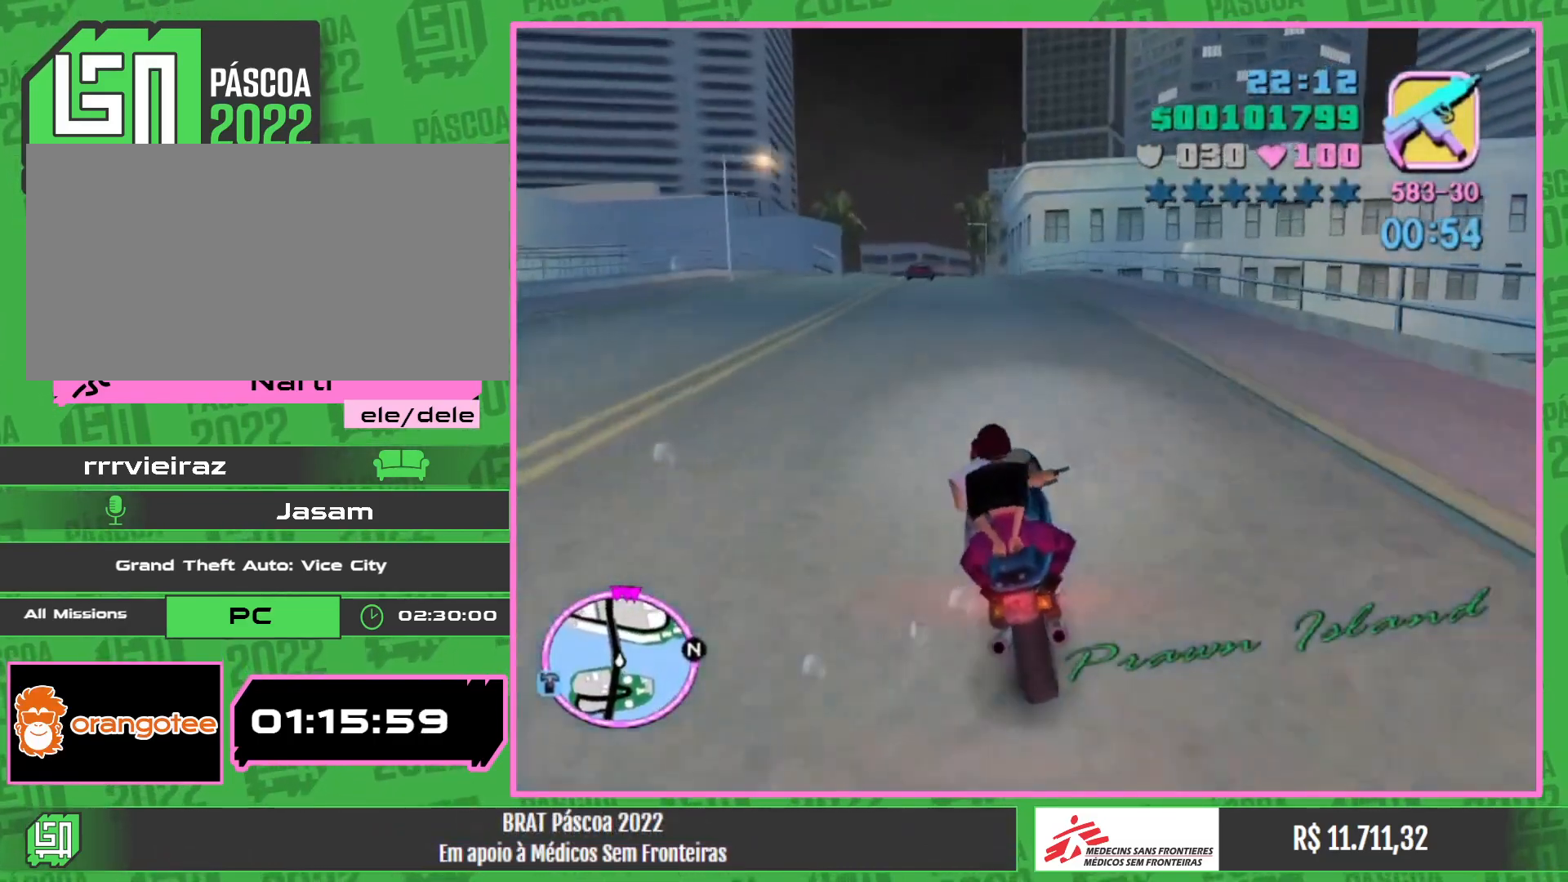
{"keys": ["w"], "mouse": ["right"], "events": [[117, "mouse_right", "up"], [183, "mouse_right", "down"], [333, "mouse_right", "up"], [433, "mouse_right", "down"]]}
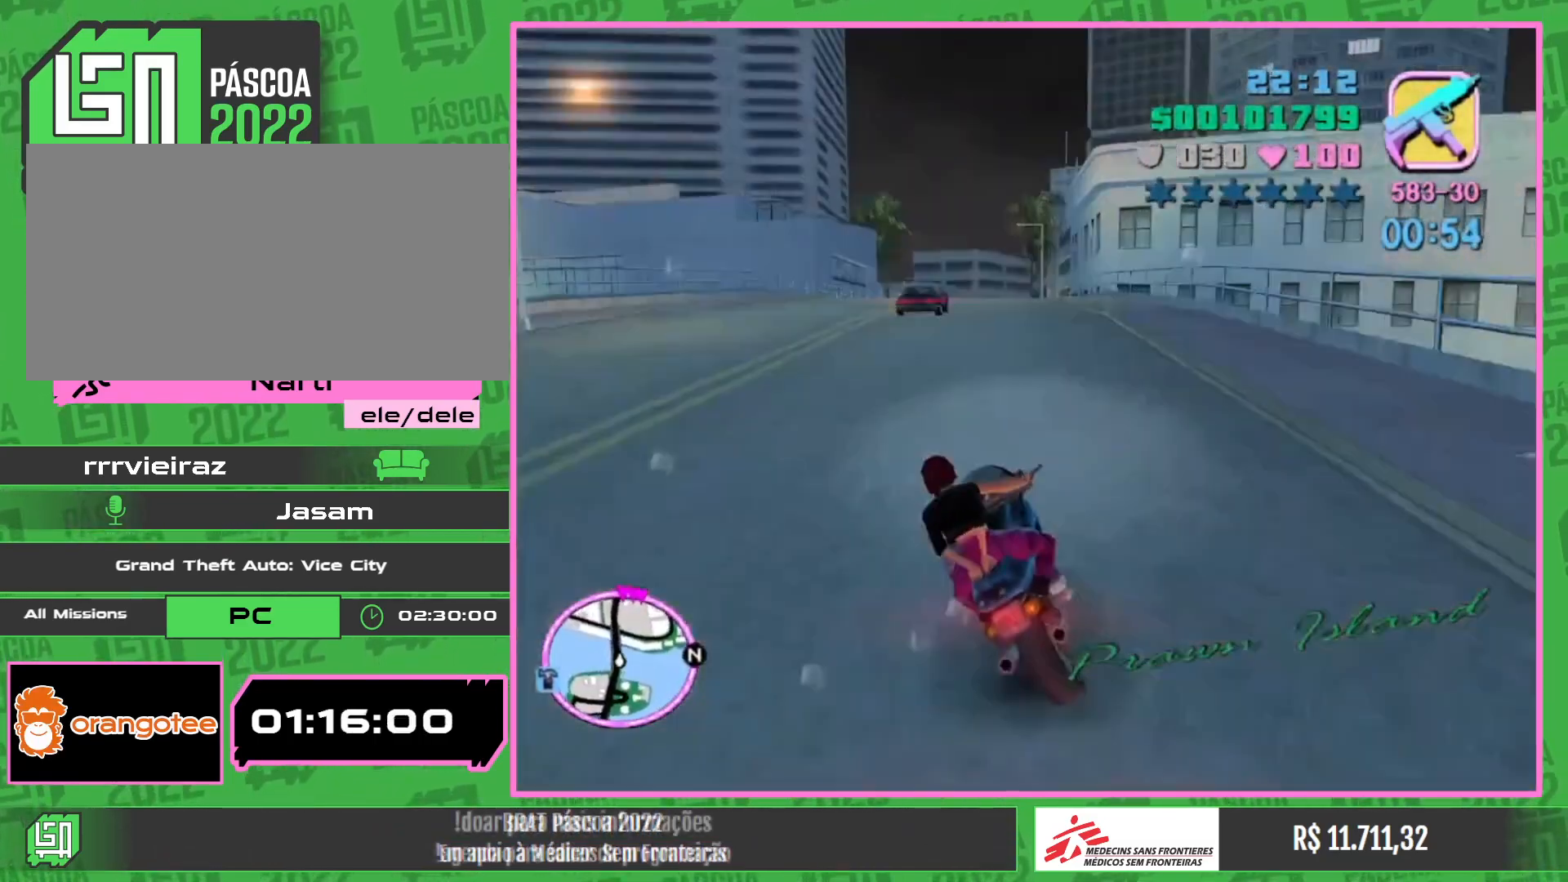
{"keys": ["w"], "mouse": [], "events": [[67, "mouse_right", "up"], [150, "mouse_right", "down"], [283, "mouse_right", "up"], [367, "mouse_right", "down"], [500, "mouse_right", "up"]]}
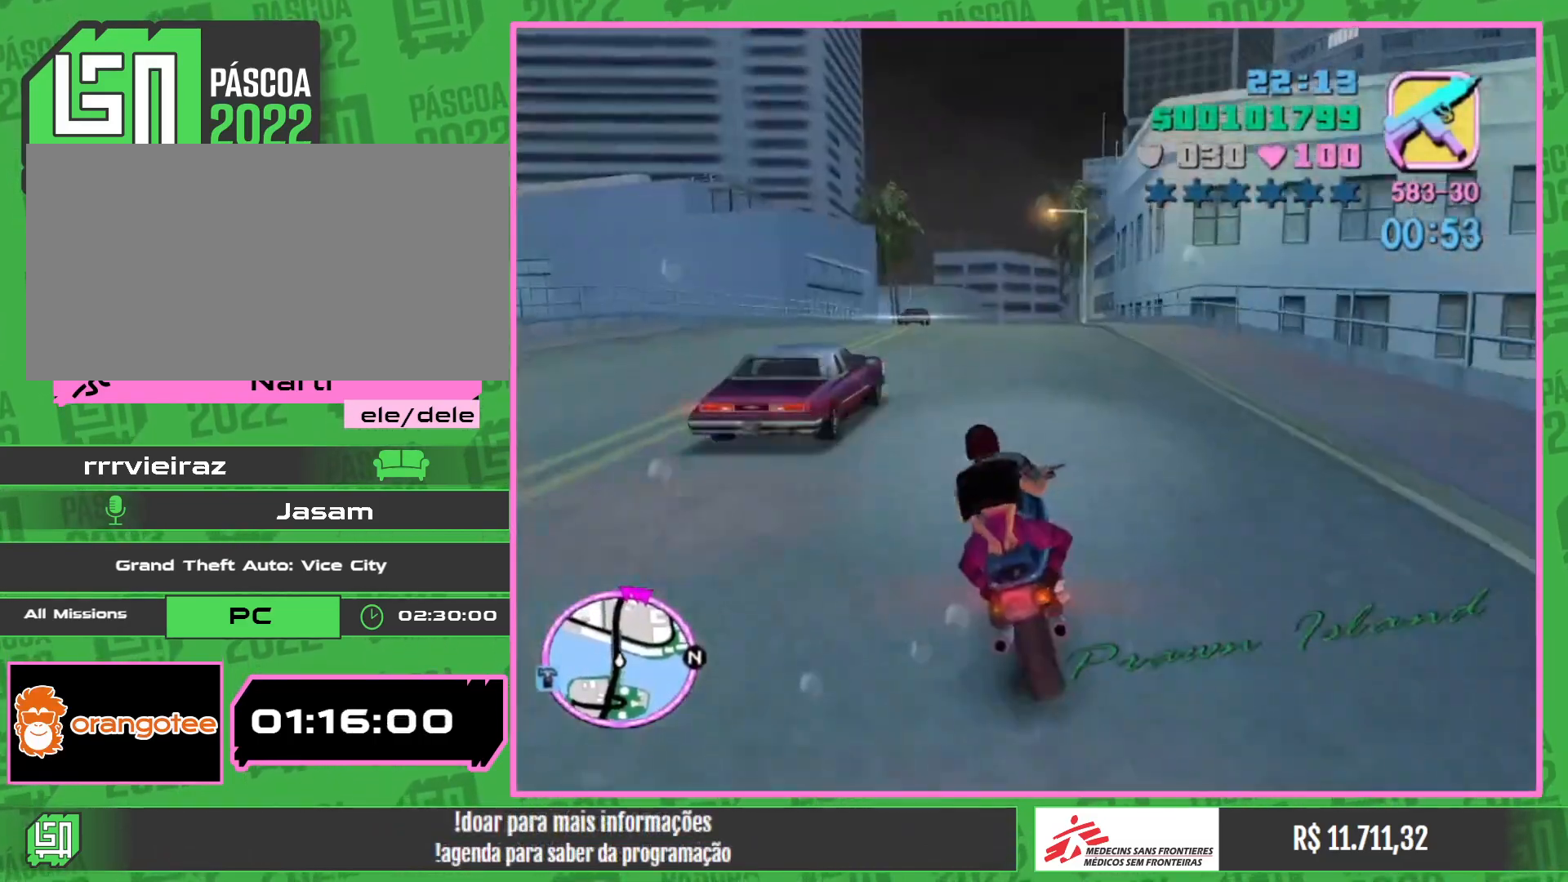
{"keys": ["w"], "mouse": [], "events": [[83, "mouse_right", "down"], [217, "mouse_right", "up"], [283, "mouse_right", "down"], [400, "mouse_right", "up"]]}
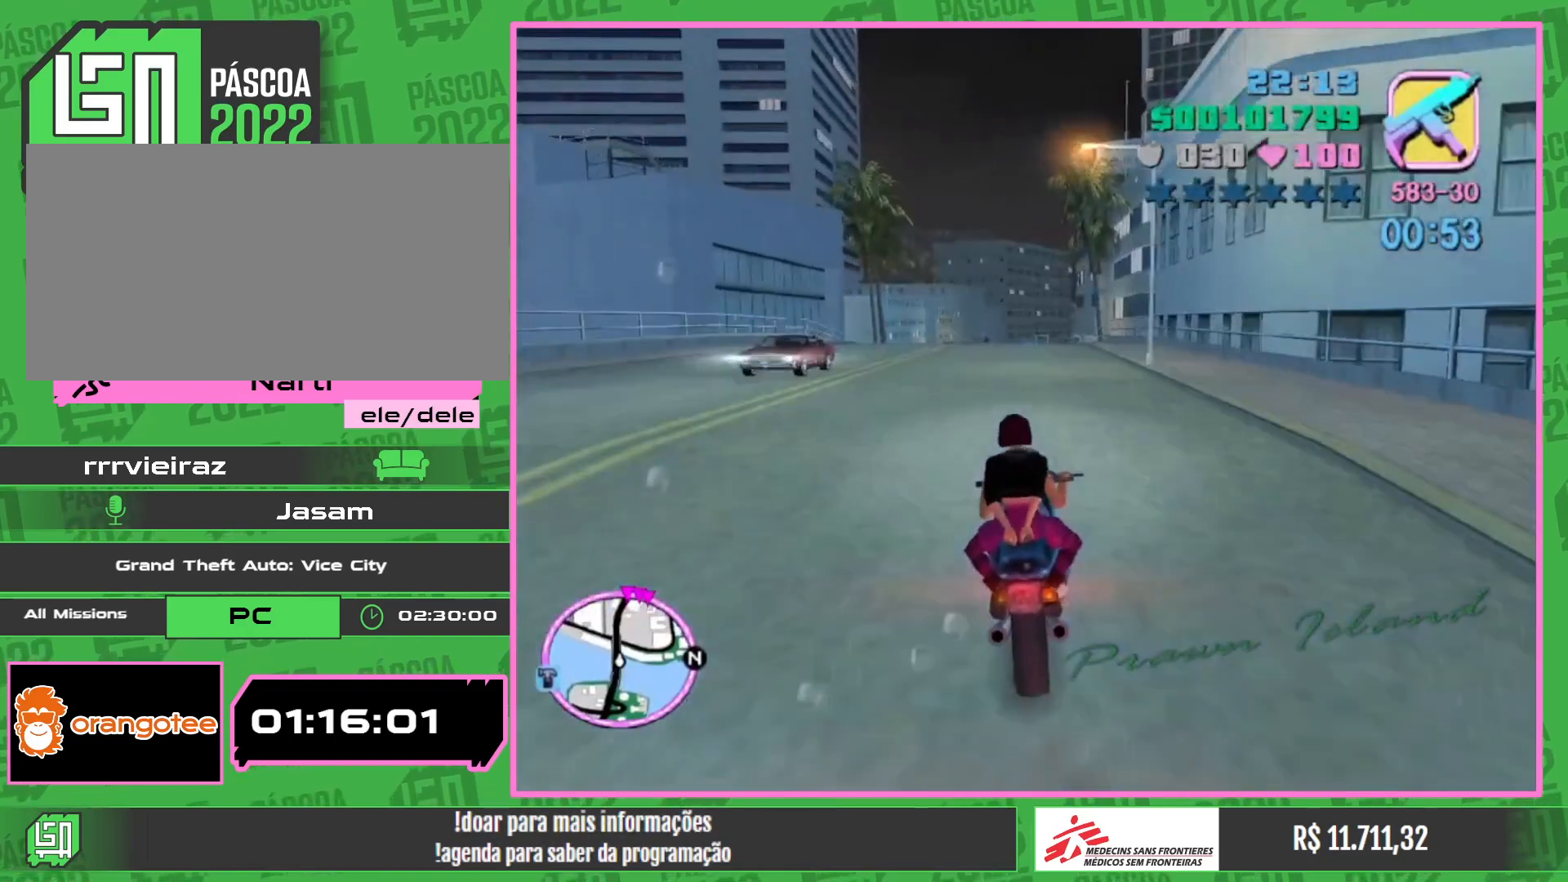
{"keys": ["w"], "mouse": [], "events": [[17, "mouse_right", "down"], [150, "mouse_right", "up"], [283, "mouse_right", "down"], [383, "mouse_right", "up"]]}
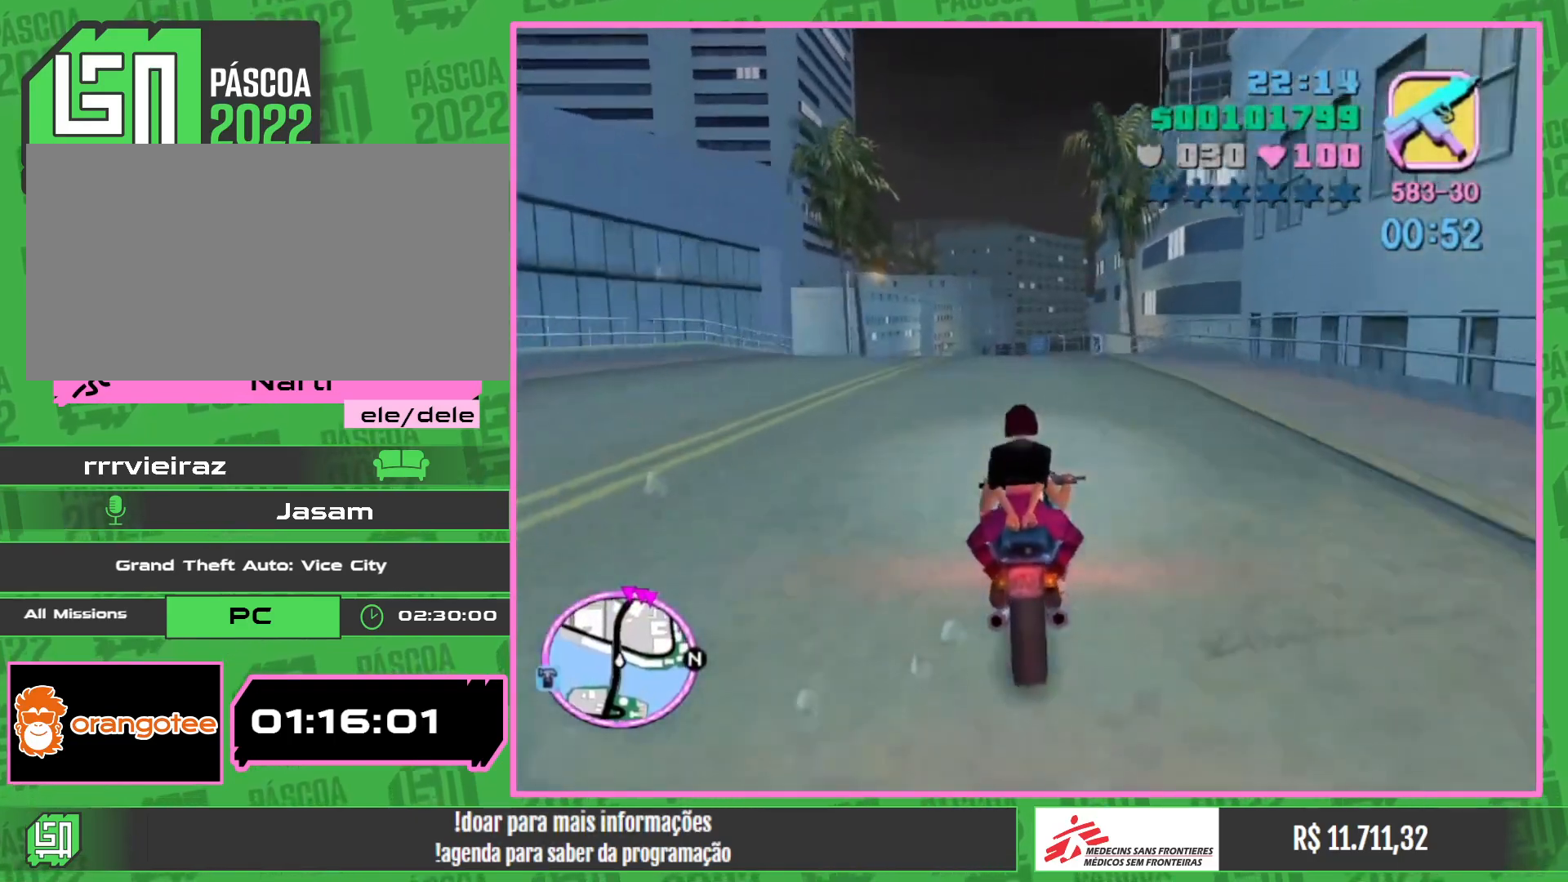
{"keys": ["w"], "mouse": [], "events": [[150, "mouse_right", "down"], [250, "mouse_right", "up"], [383, "mouse_right", "down"], [467, "mouse_right", "up"]]}
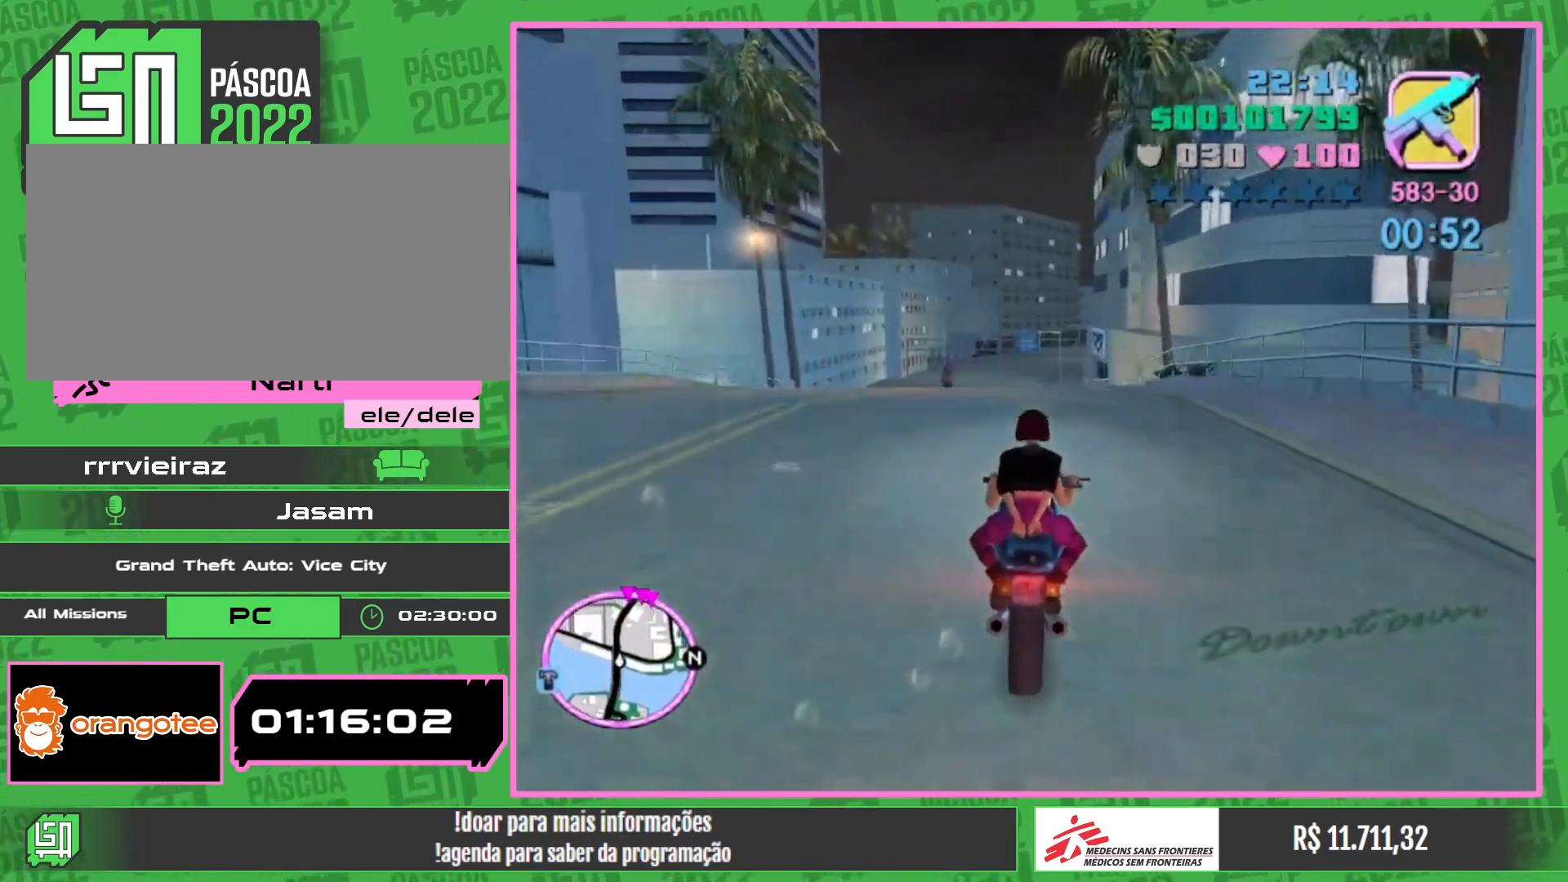
{"keys": ["w"], "mouse": [], "events": []}
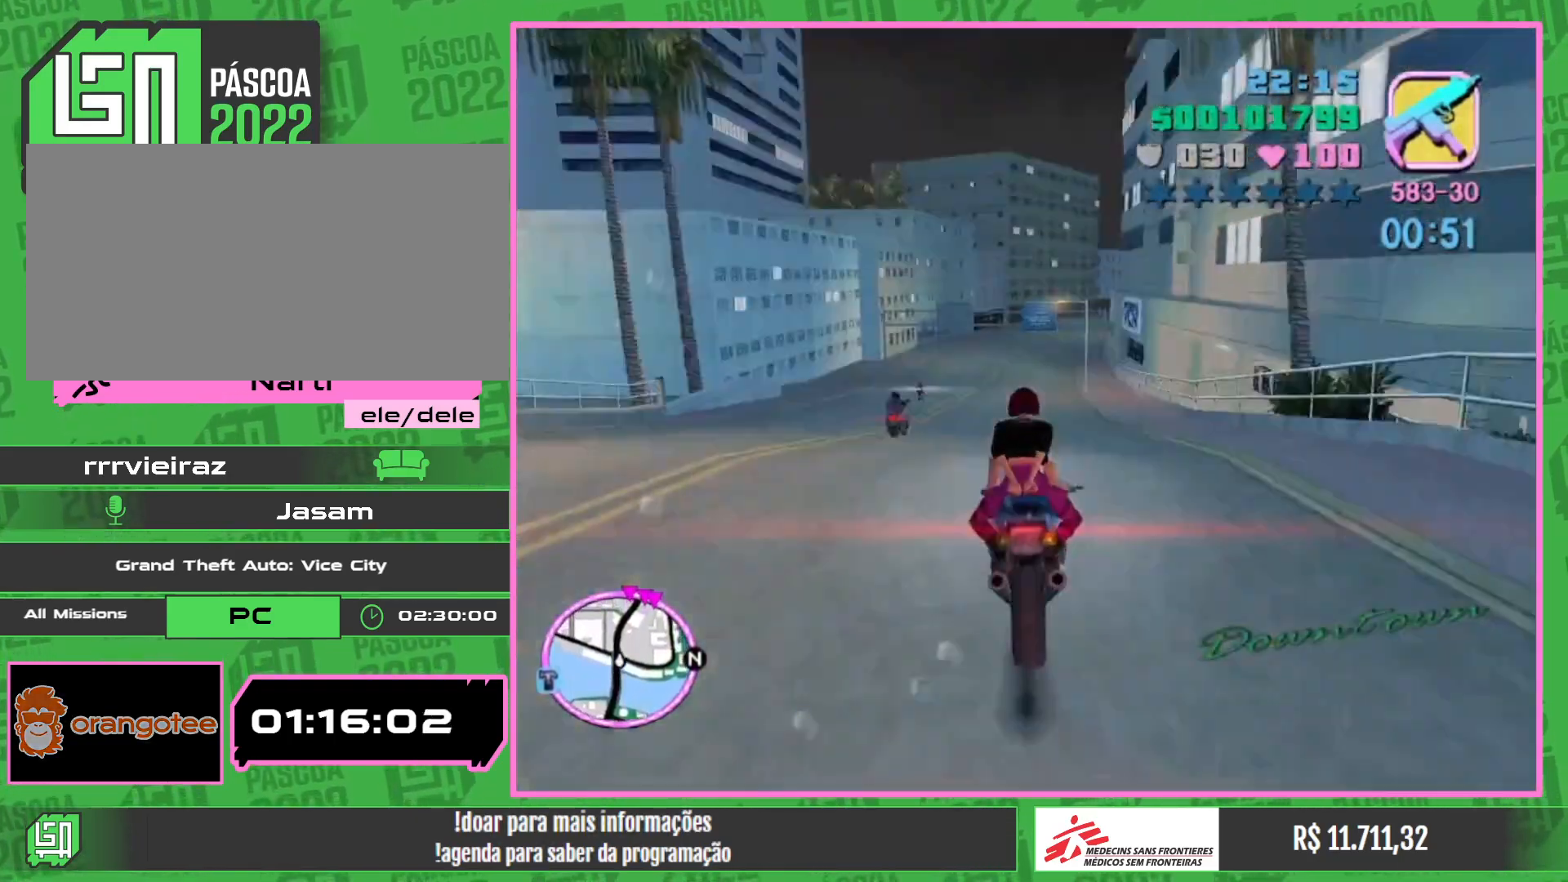
{"keys": ["w"], "mouse": [], "events": []}